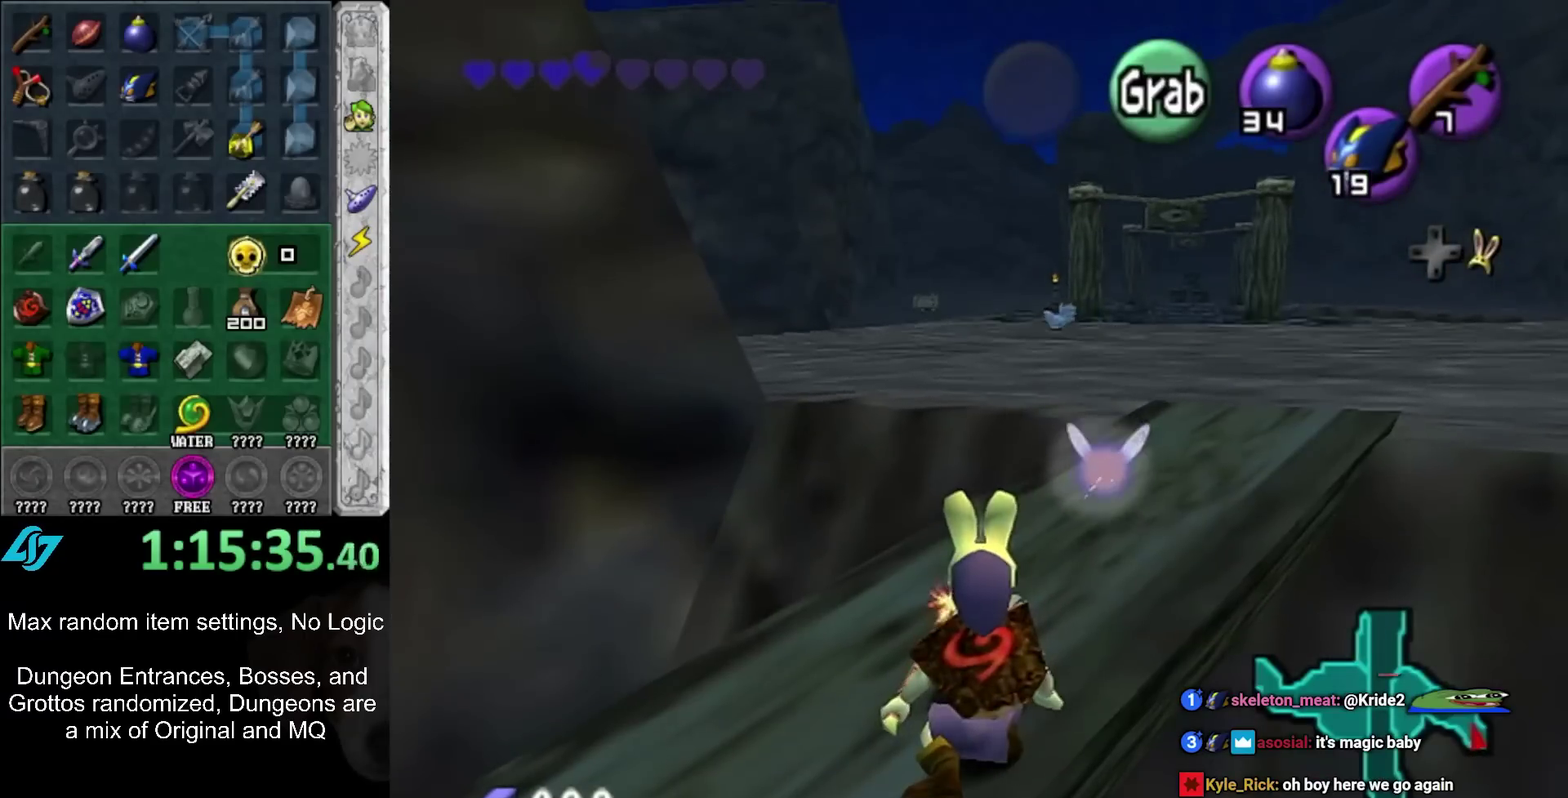
Gameplay with a controller (Nintendo layout); each line is a JSON object with the inputs held at the frame after it. "events" lists button and stick changes between this image and that frame as [ms after this image, input, new state], when the widget could be followed in between. Not read: L2 L3 R3.
{"buttons": [], "left_stick": "center", "right_stick": "center", "events": [[117, "X", "down"], [217, "X", "up"], [317, "A", "down"], [417, "A", "up"], [500, "R1", "up"]]}
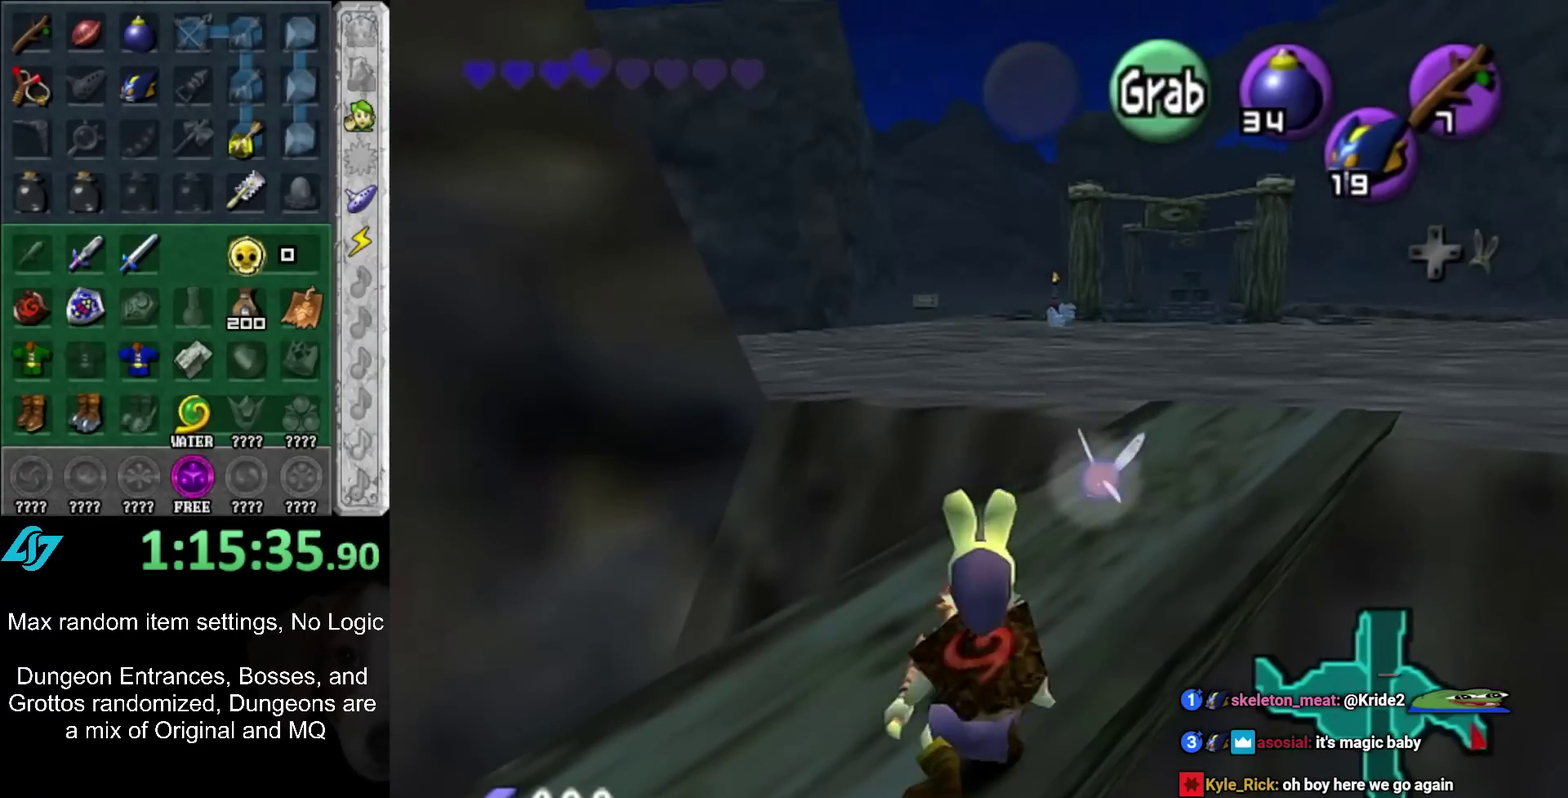
{"buttons": [], "left_stick": "up", "right_stick": "center", "events": [[217, "left_stick", "up"]]}
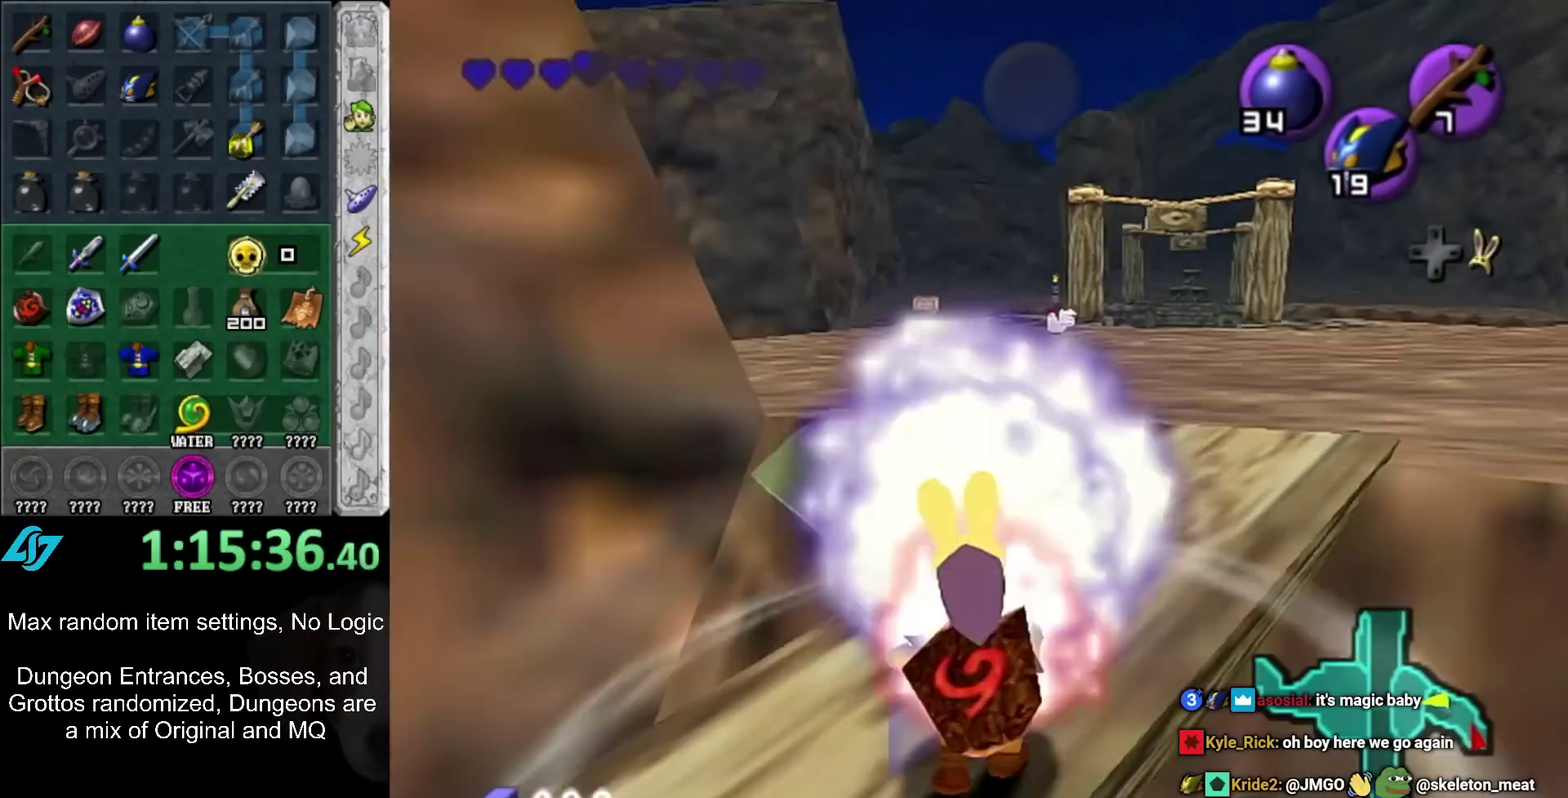
{"buttons": [], "left_stick": "down", "right_stick": "center", "events": [[150, "left_stick", "center"], [400, "left_stick", "down"]]}
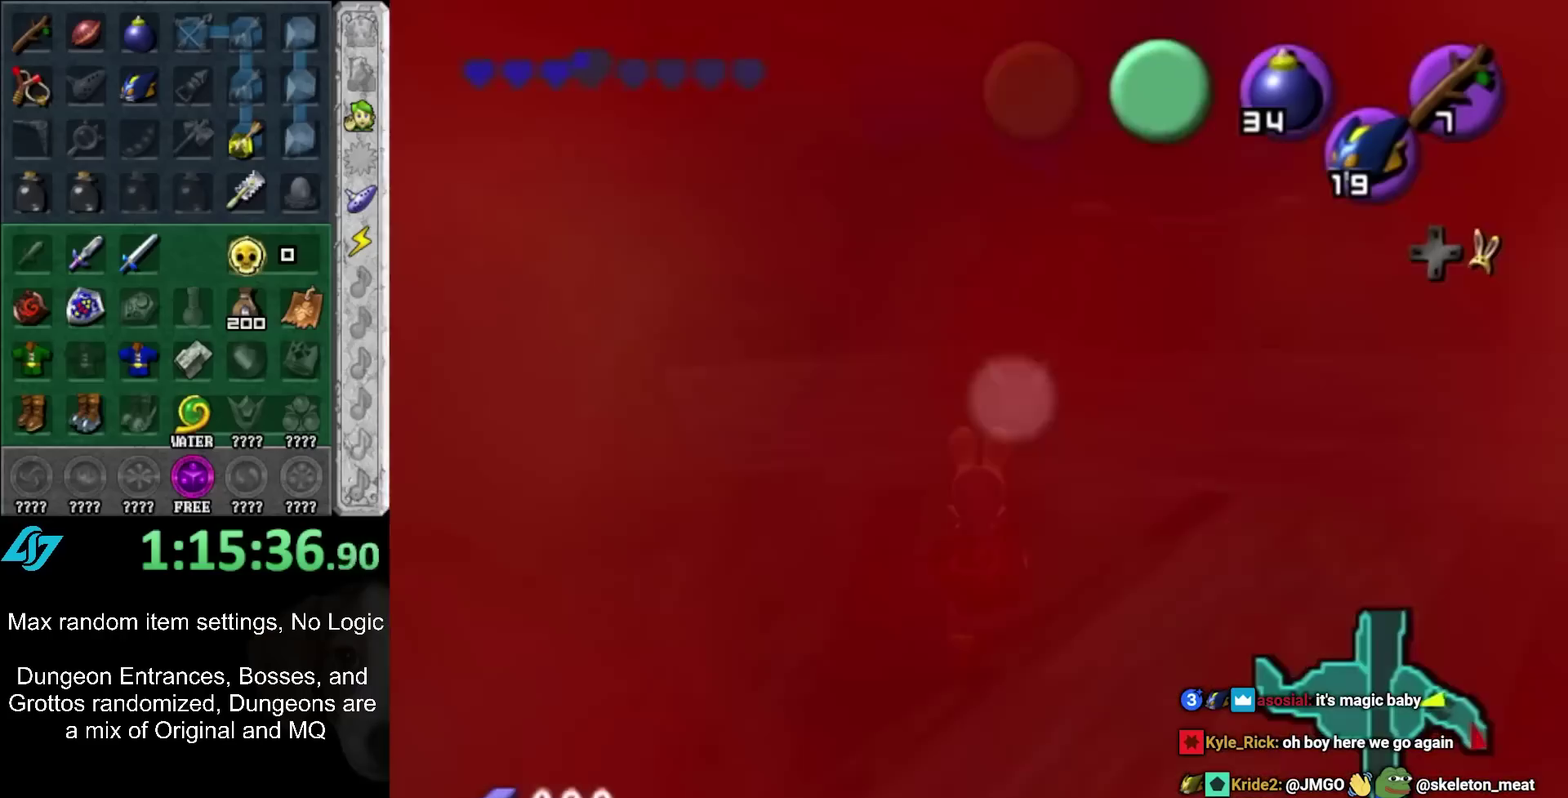
{"buttons": [], "left_stick": "center", "right_stick": "center", "events": [[83, "left_stick", "center"], [217, "L1", "down"], [350, "L1", "up"]]}
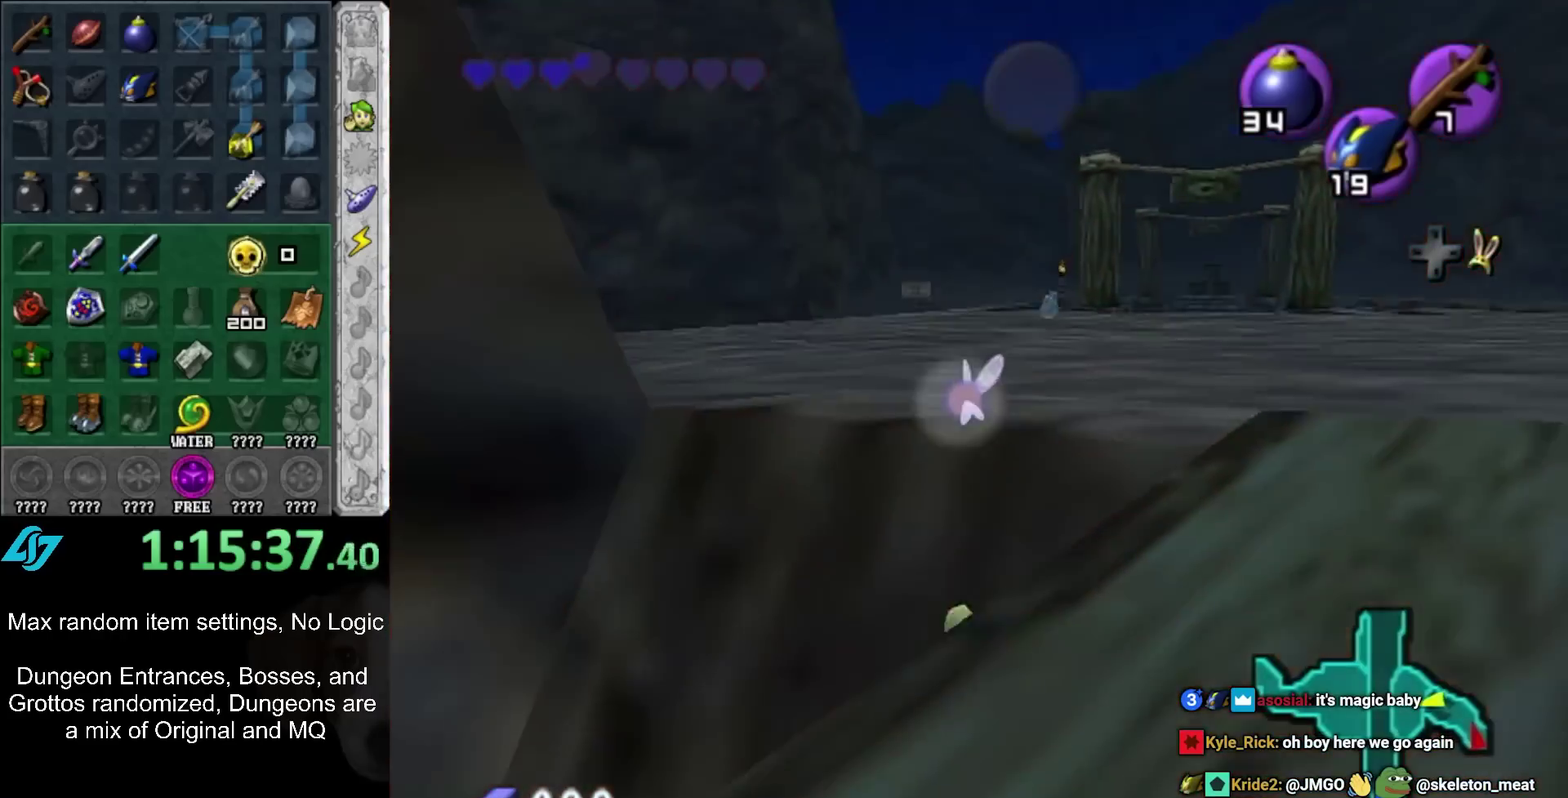
{"buttons": [], "left_stick": "down-left", "right_stick": "center", "events": [[283, "left_stick", "down-left"]]}
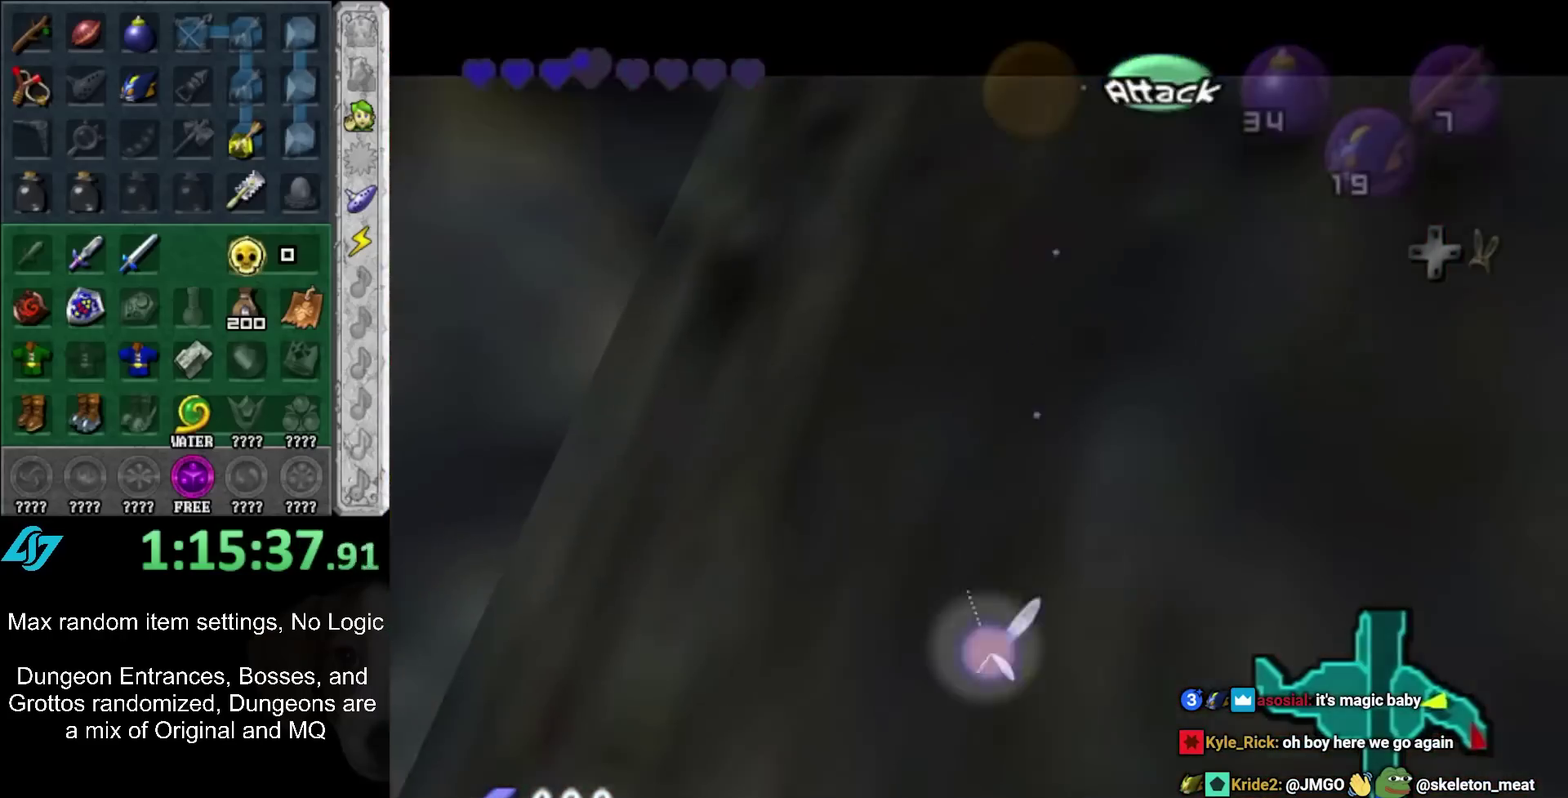
{"buttons": [], "left_stick": "down-left", "right_stick": "center", "events": []}
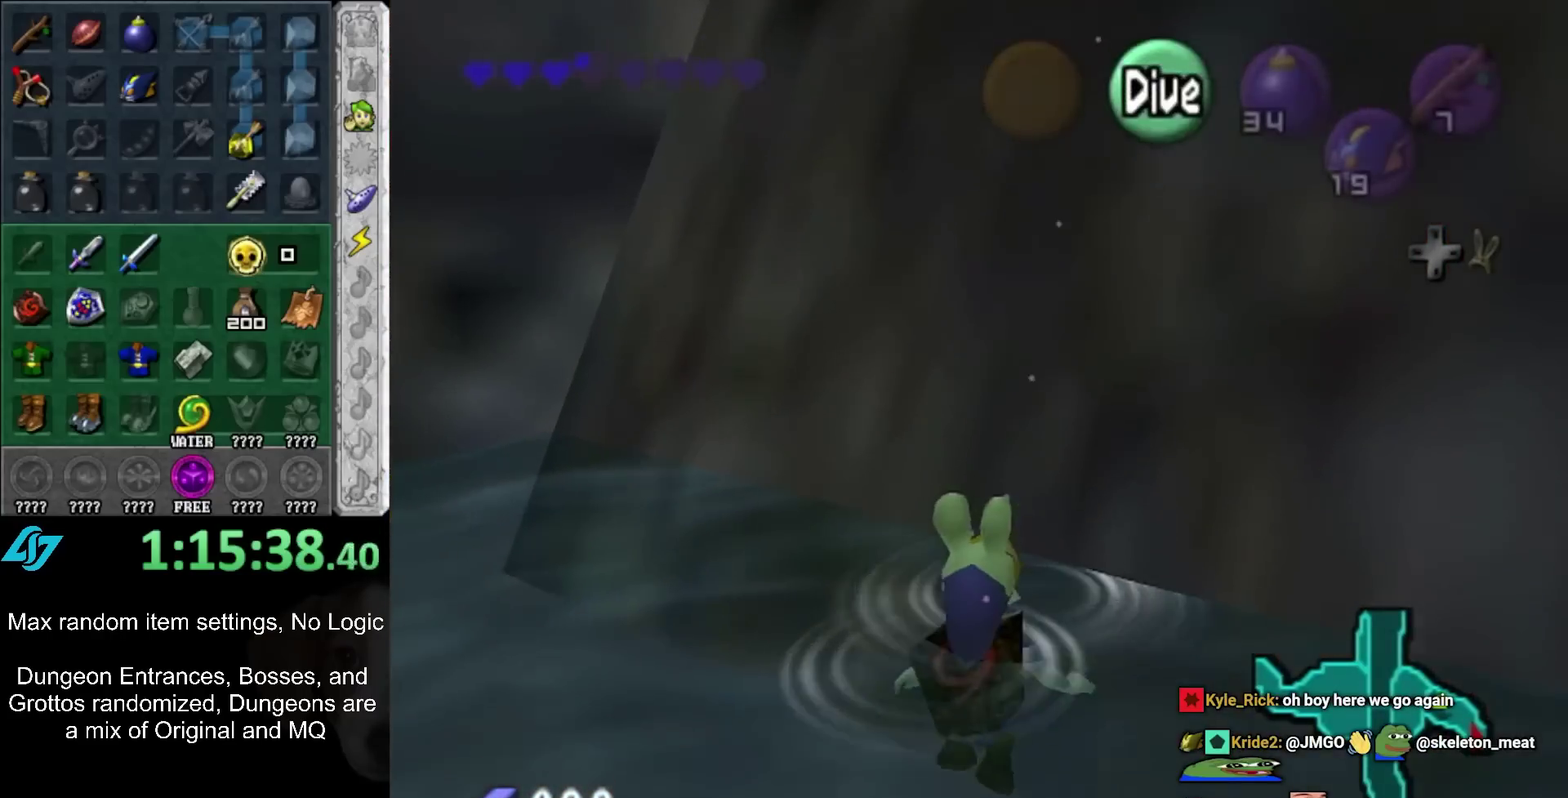
{"buttons": ["START"], "left_stick": "center", "right_stick": "center", "events": [[467, "left_stick", "center"], [500, "START", "down"]]}
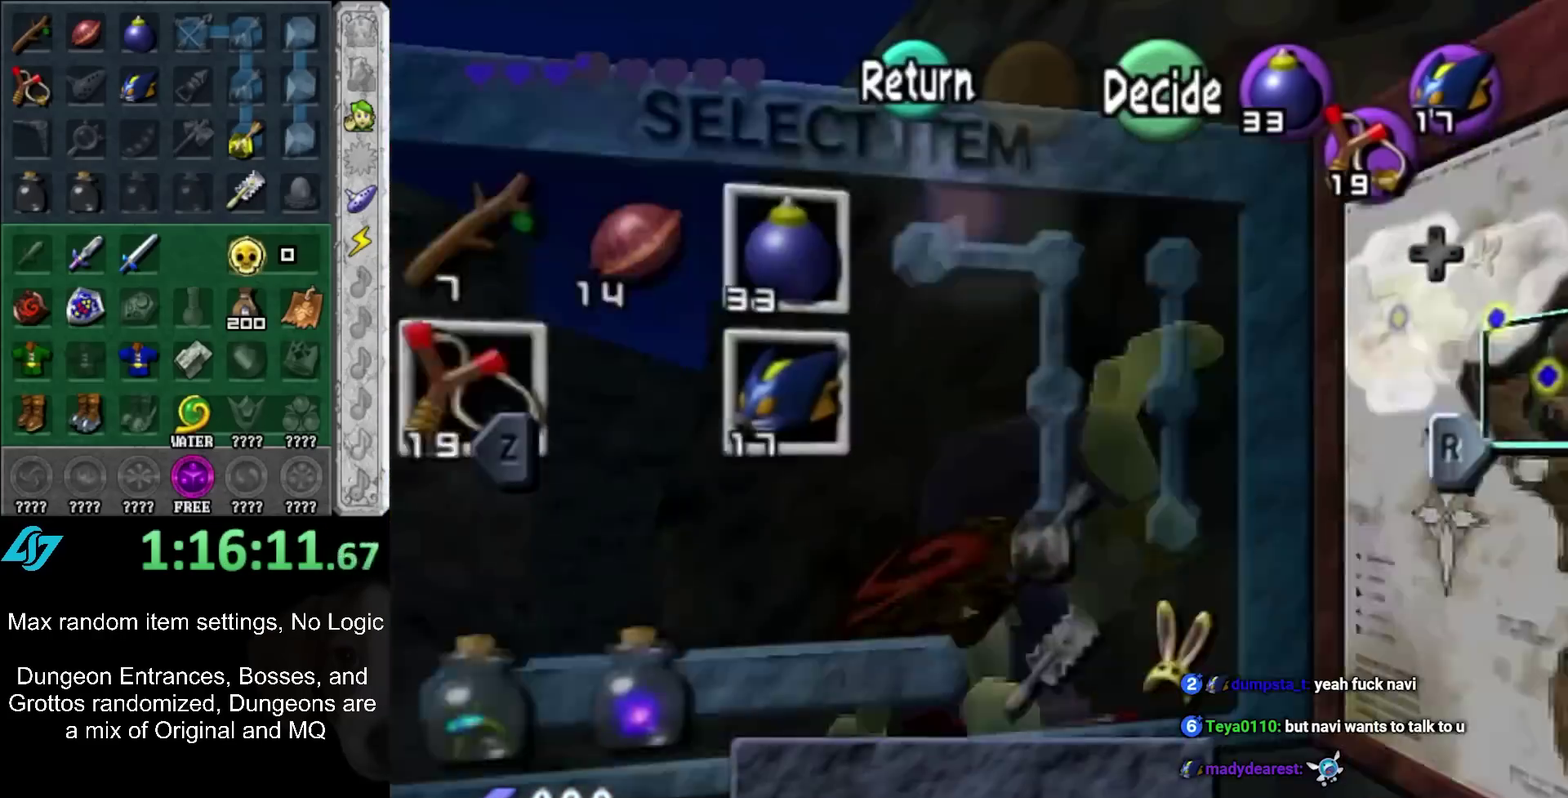
{"buttons": ["A"], "left_stick": "left", "right_stick": "center", "events": [[117, "START", "up"], [117, "left_stick", "left"], [467, "A", "down"]]}
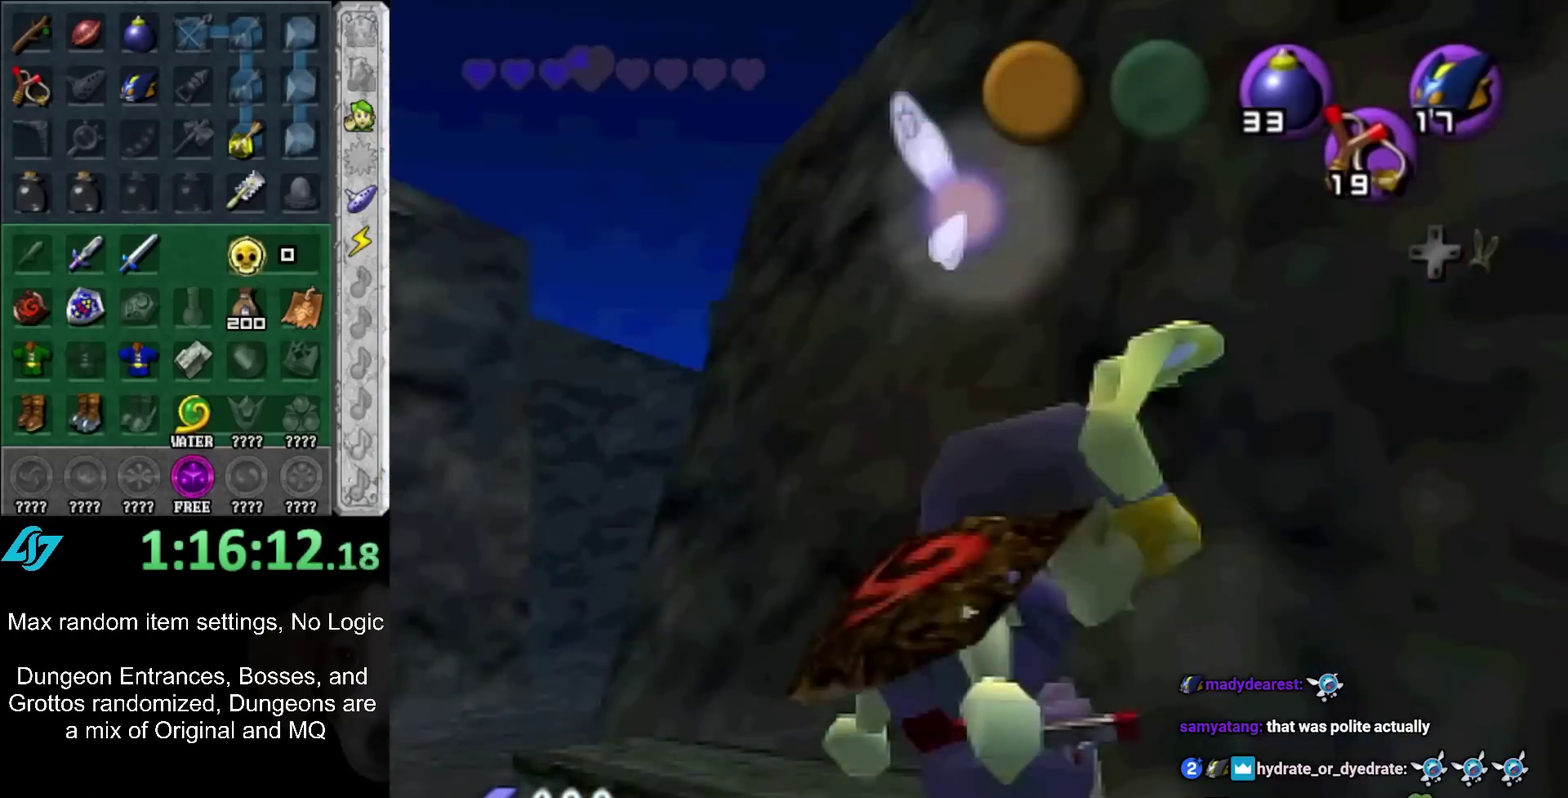
{"buttons": ["X", "R1"], "left_stick": "center", "right_stick": "center", "events": [[67, "A", "up"], [150, "X", "down"], [150, "left_stick", "center"], [183, "R1", "down"]]}
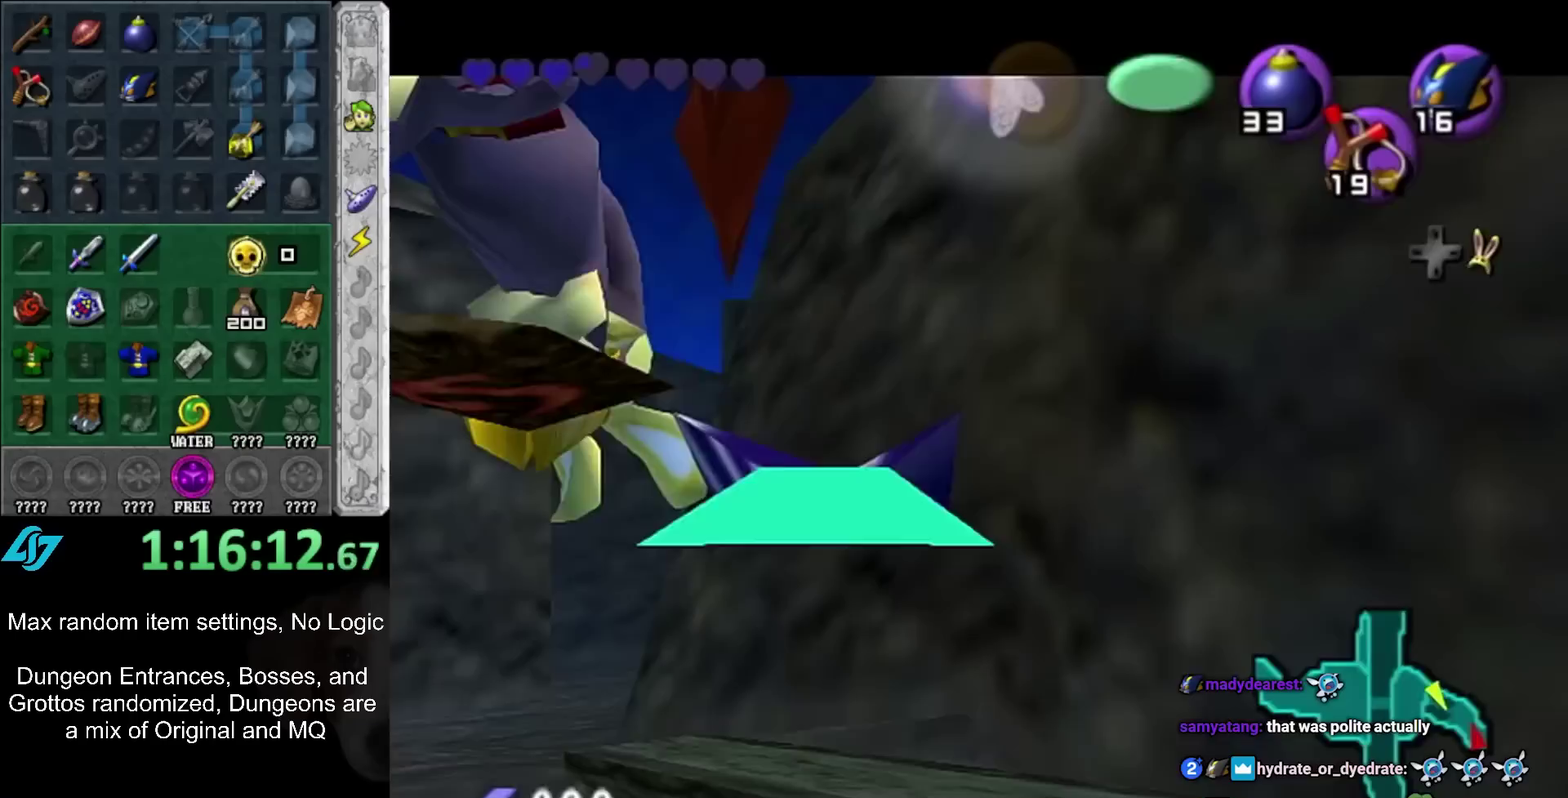
{"buttons": [], "left_stick": "center", "right_stick": "center", "events": [[417, "X", "up"], [467, "R1", "up"]]}
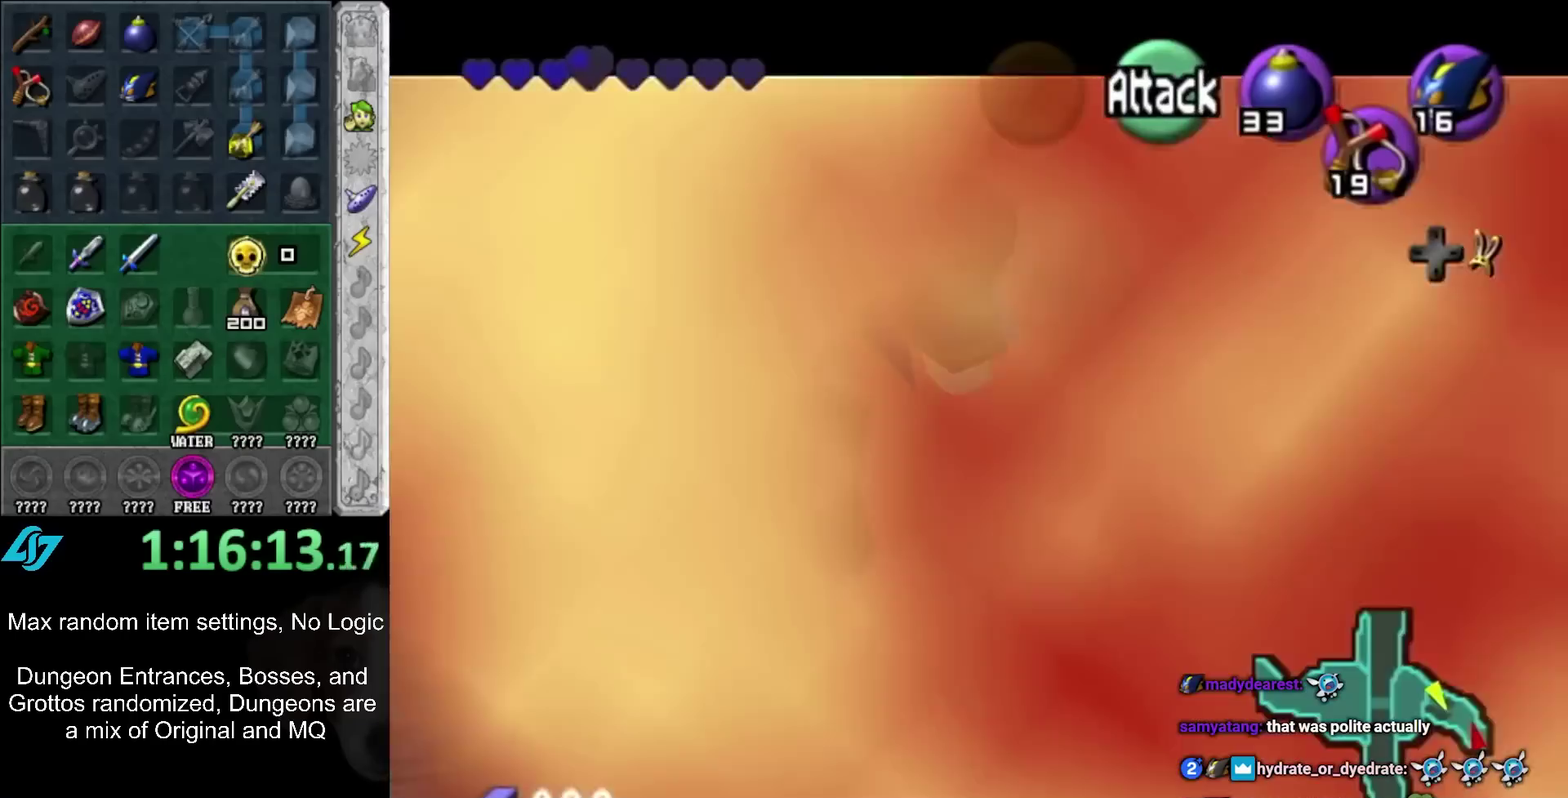
{"buttons": ["A"], "left_stick": "center", "right_stick": "center", "events": [[433, "A", "down"]]}
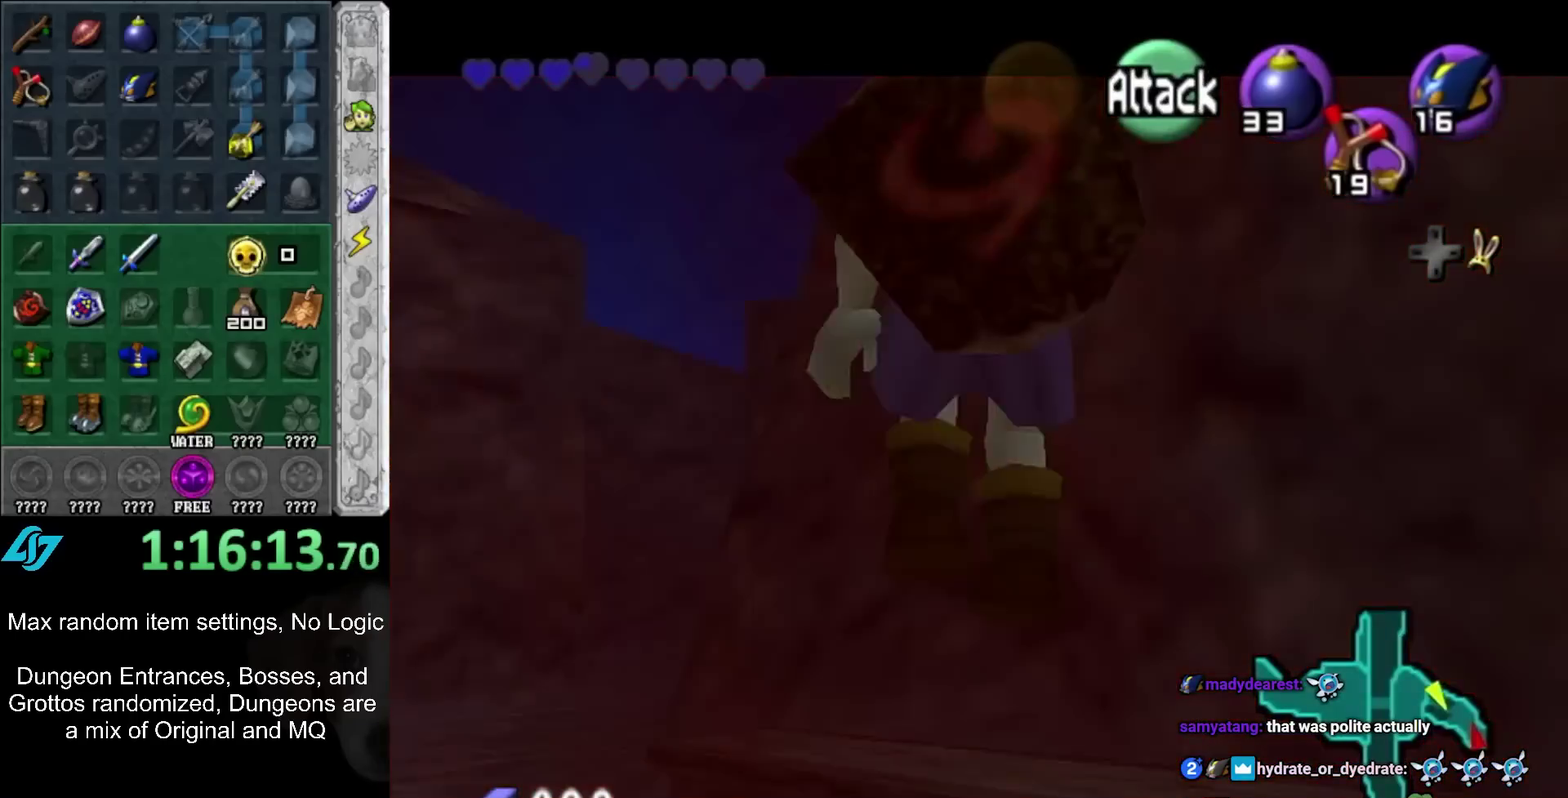
{"buttons": ["START"], "left_stick": "center", "right_stick": "center", "events": [[33, "A", "up"], [500, "START", "down"]]}
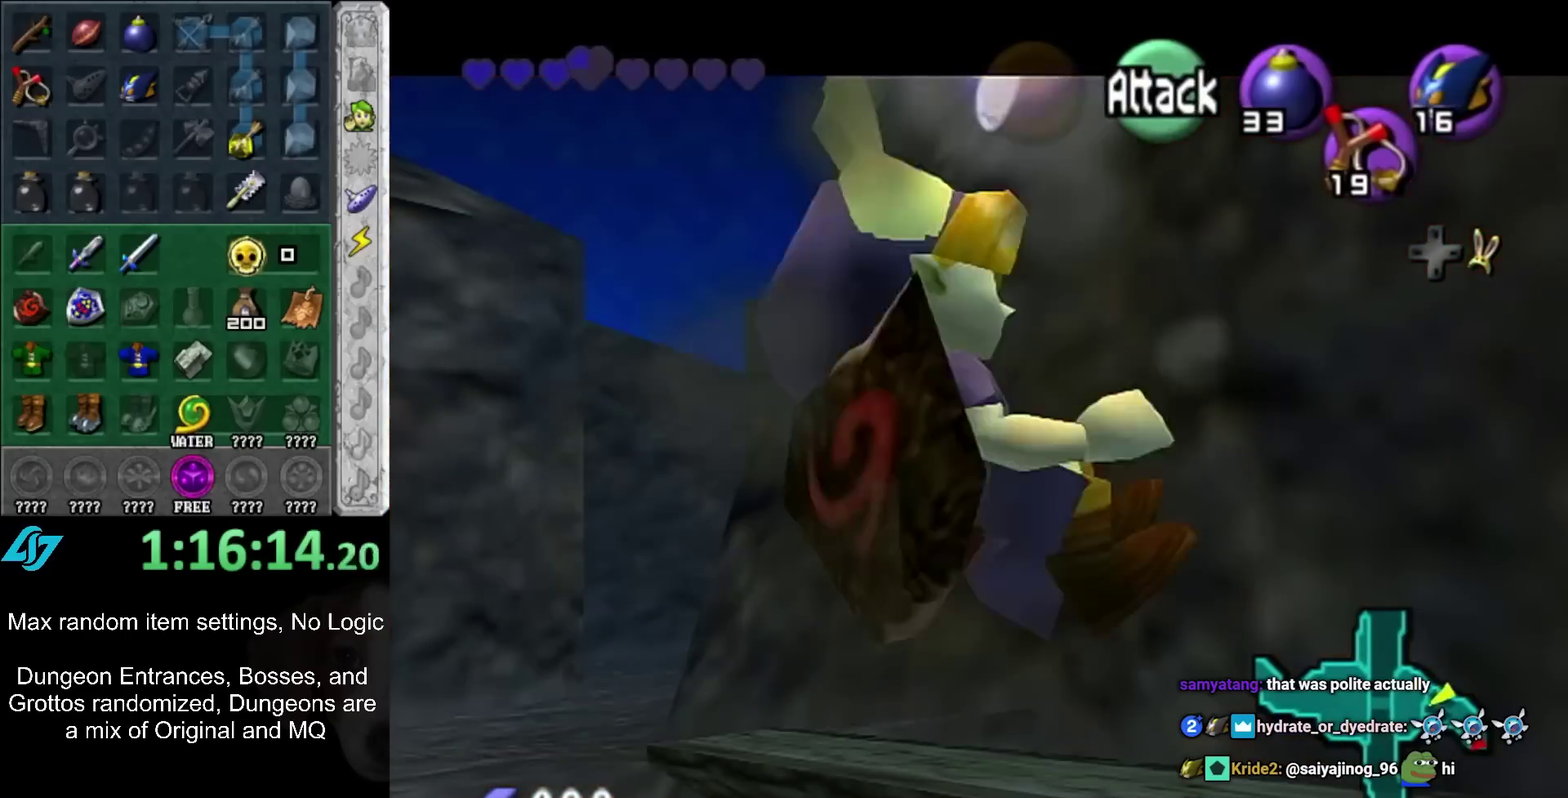
{"buttons": [], "left_stick": "center", "right_stick": "center", "events": [[150, "START", "up"]]}
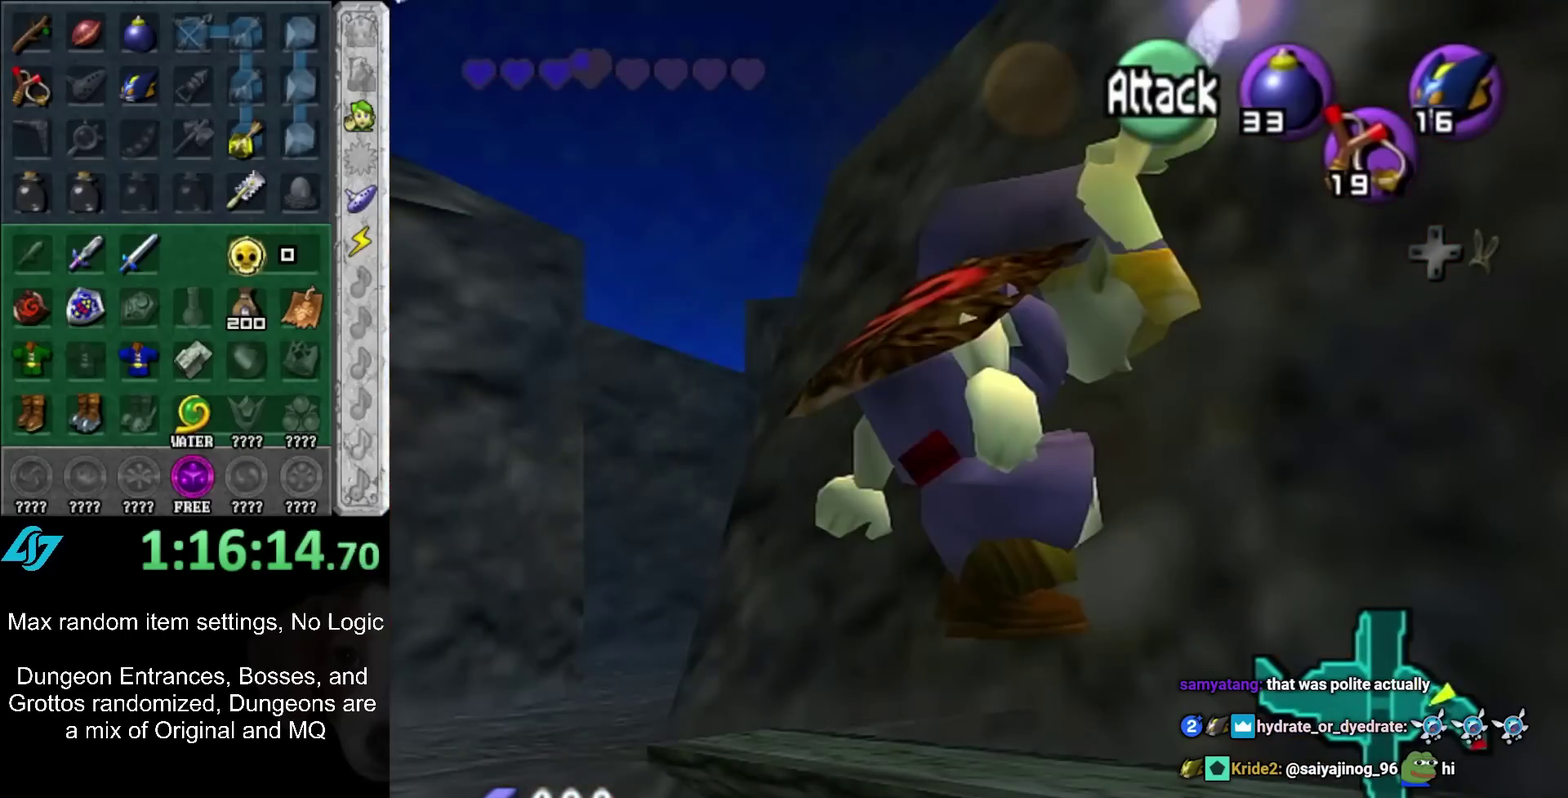
{"buttons": [], "left_stick": "center", "right_stick": "center", "events": []}
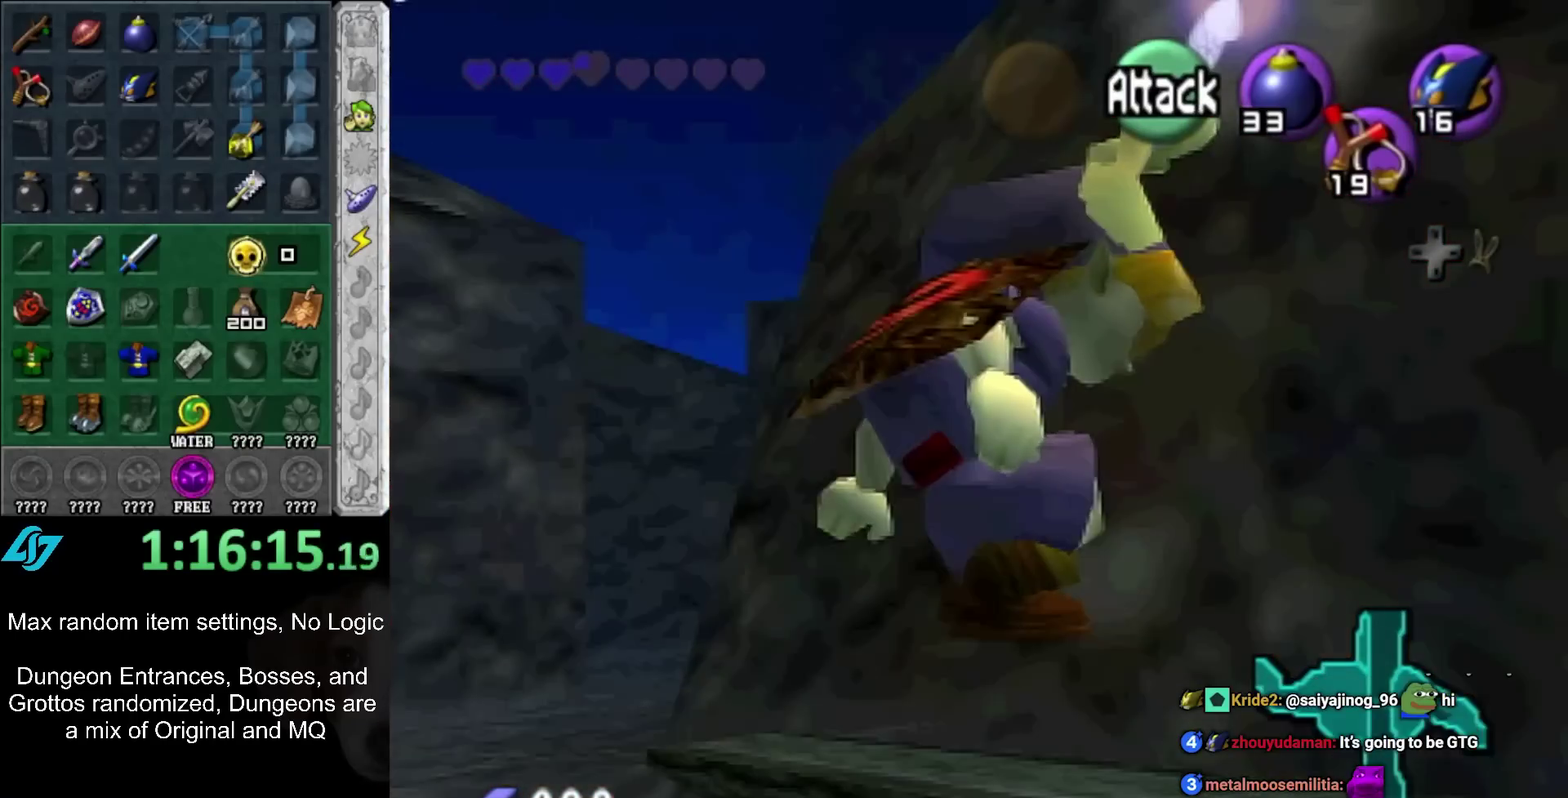
{"buttons": [], "left_stick": "center", "right_stick": "center", "events": []}
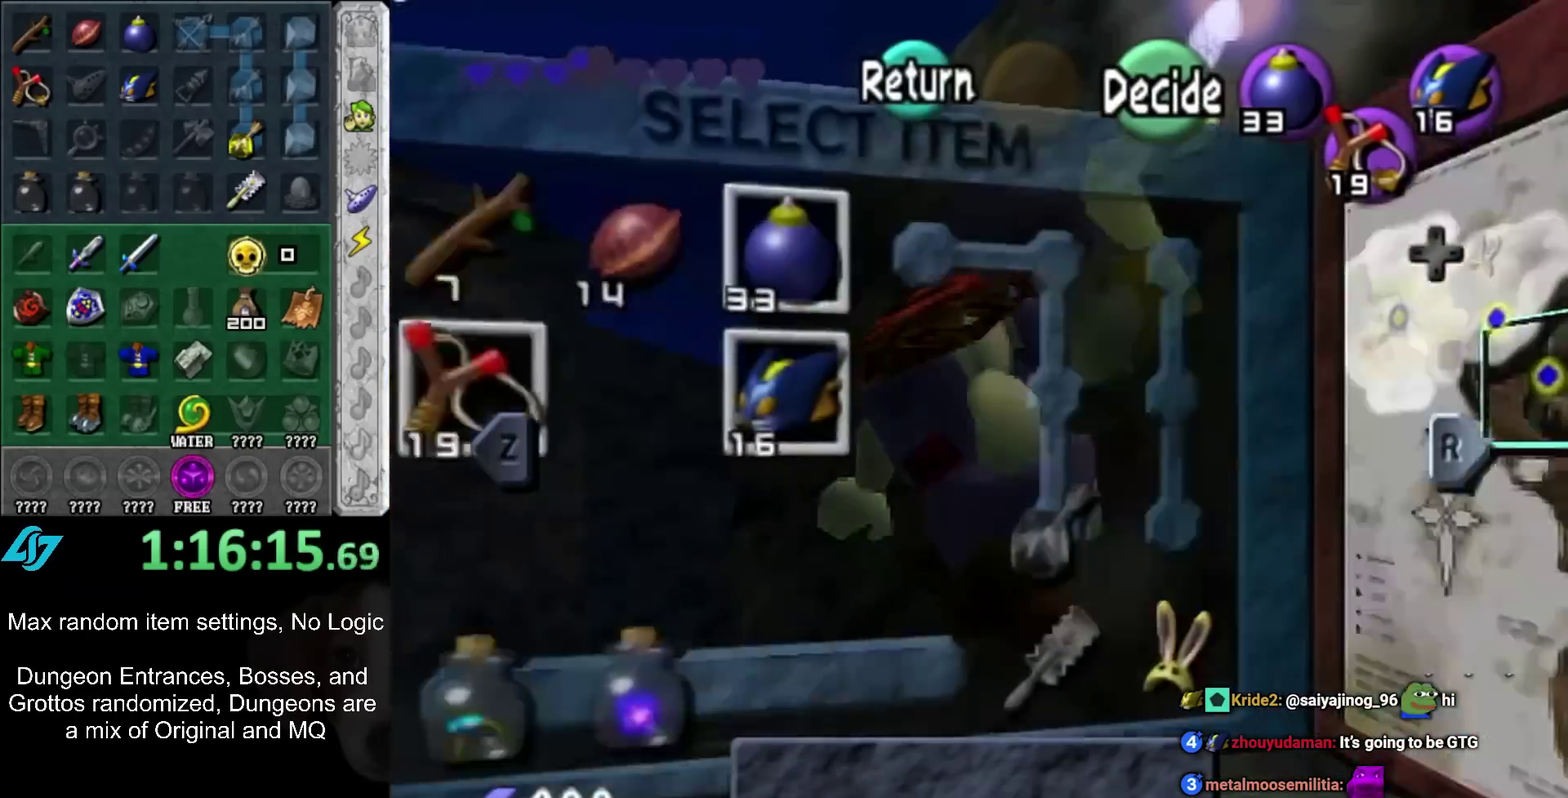
{"buttons": [], "left_stick": "left", "right_stick": "center", "events": [[67, "START", "down"], [200, "START", "up"], [200, "left_stick", "left"]]}
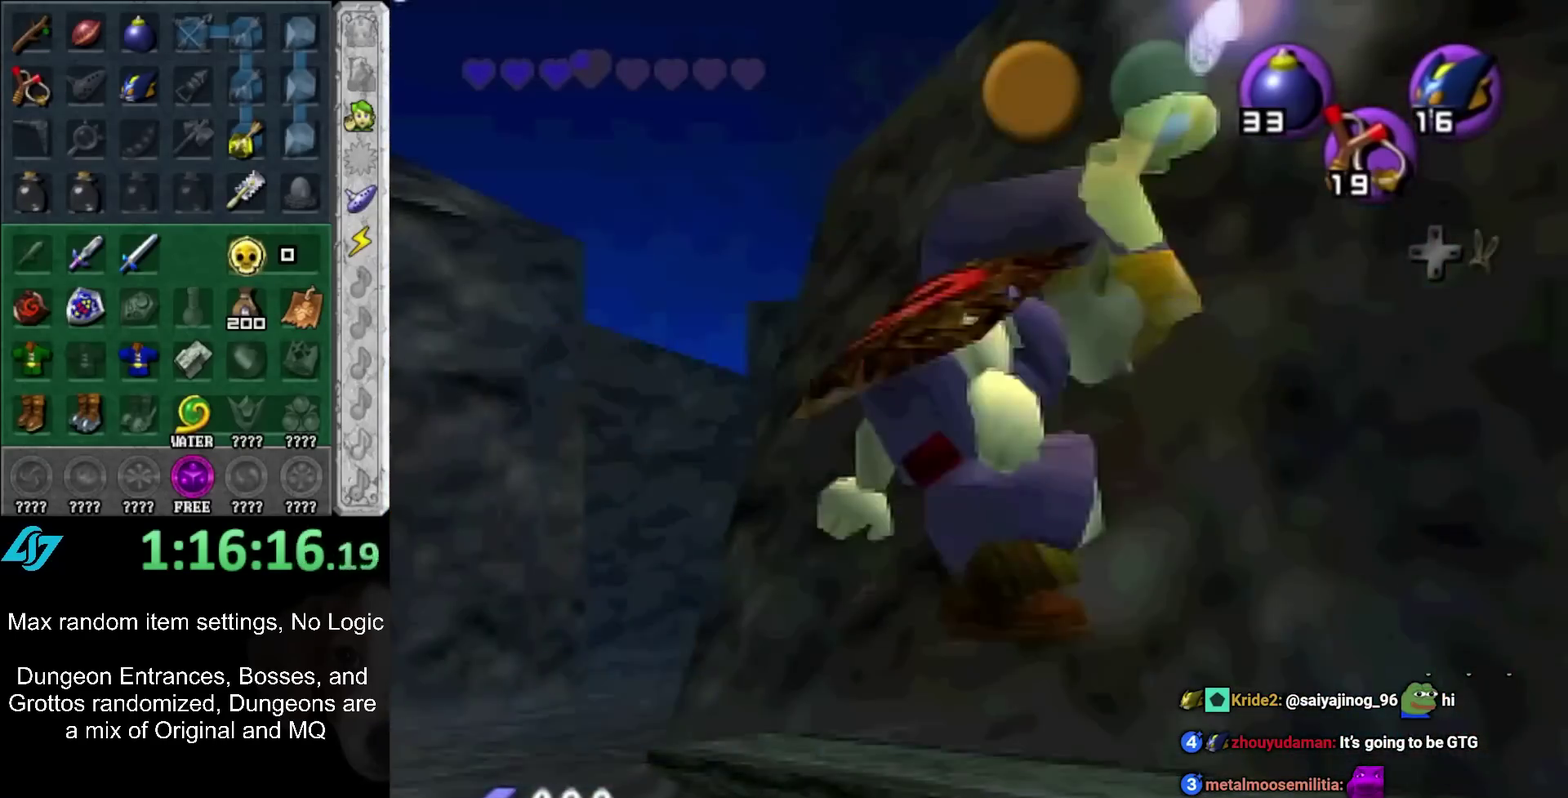
{"buttons": ["X", "R1"], "left_stick": "center", "right_stick": "center", "events": [[67, "A", "down"], [117, "A", "up"], [217, "X", "down"], [217, "left_stick", "center"], [250, "R1", "down"]]}
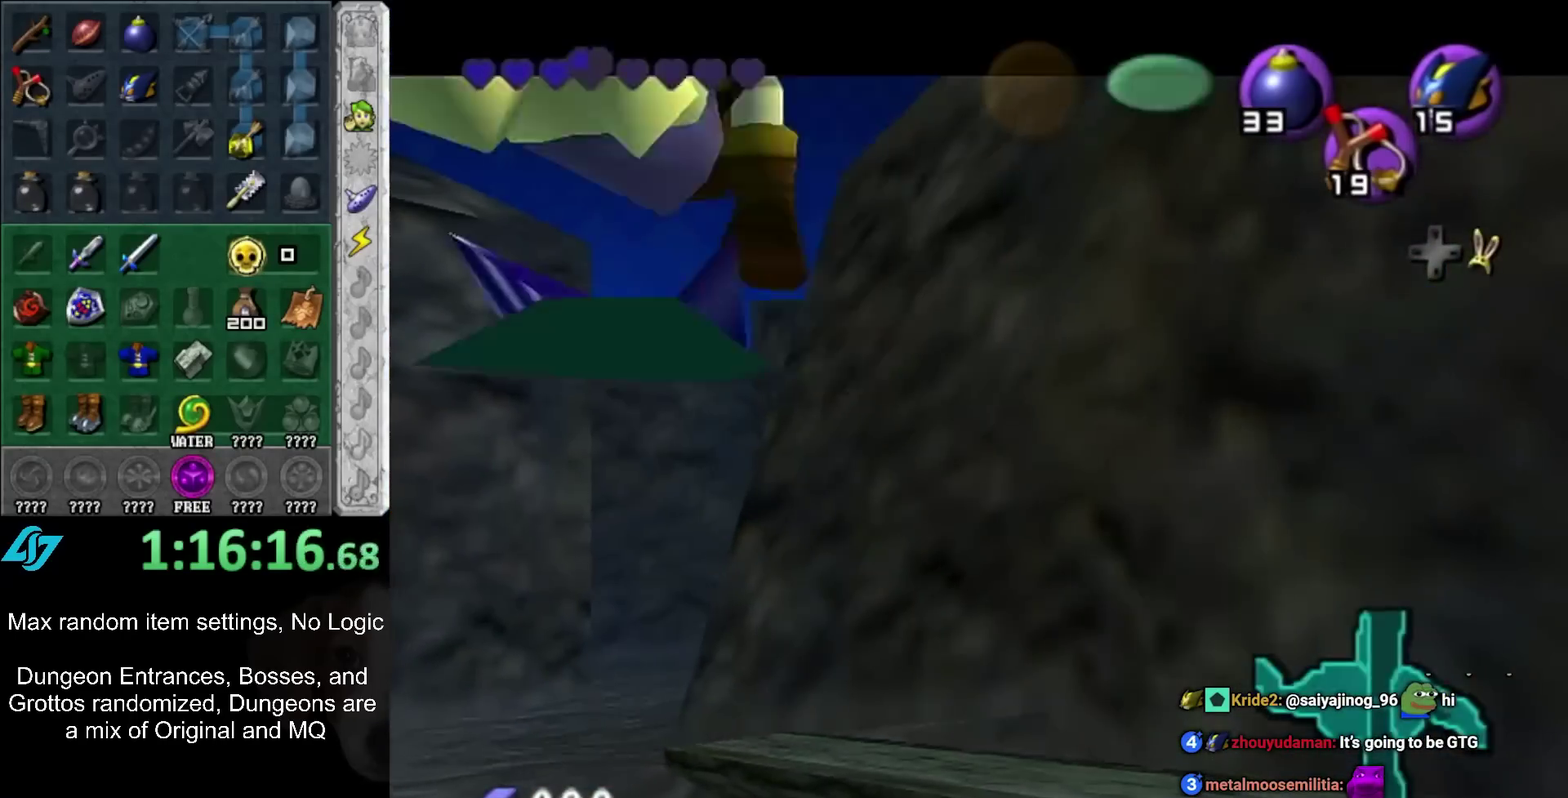
{"buttons": ["X", "R1"], "left_stick": "center", "right_stick": "center", "events": []}
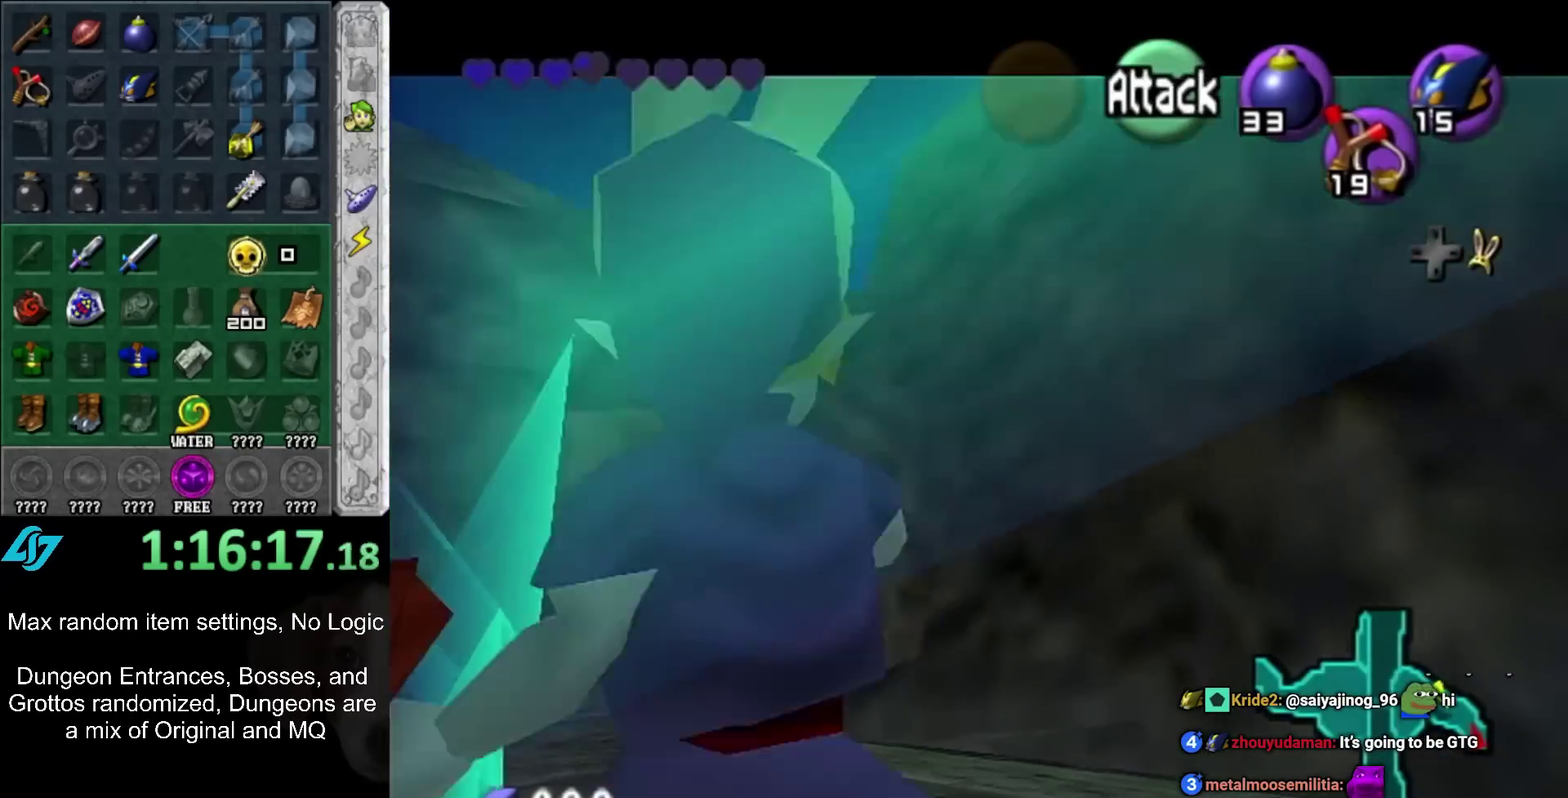
{"buttons": [], "left_stick": "up", "right_stick": "center", "events": [[33, "X", "up"], [67, "R1", "up"], [250, "left_stick", "up"]]}
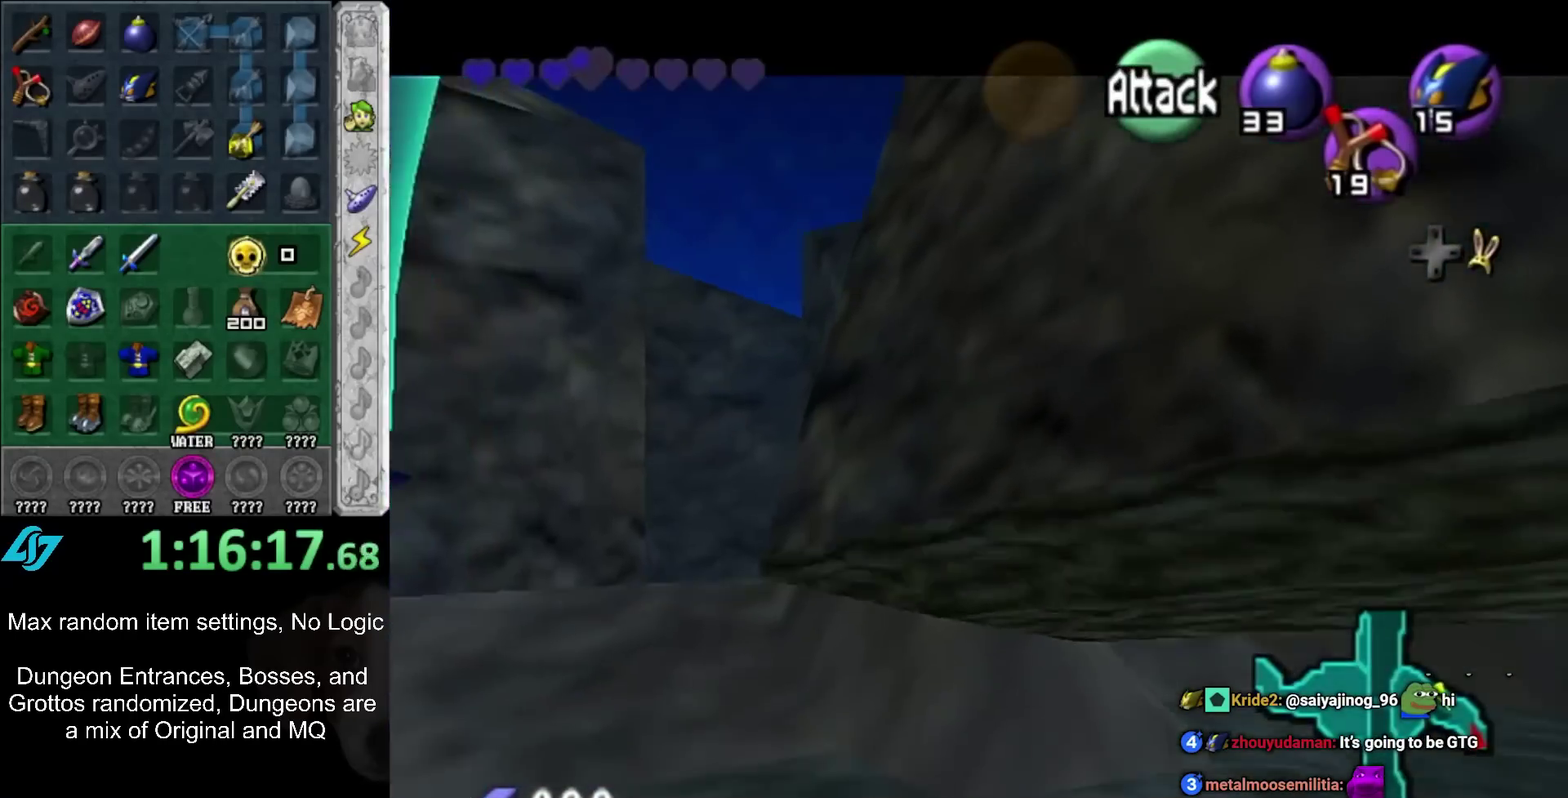
{"buttons": [], "left_stick": "up", "right_stick": "center", "events": []}
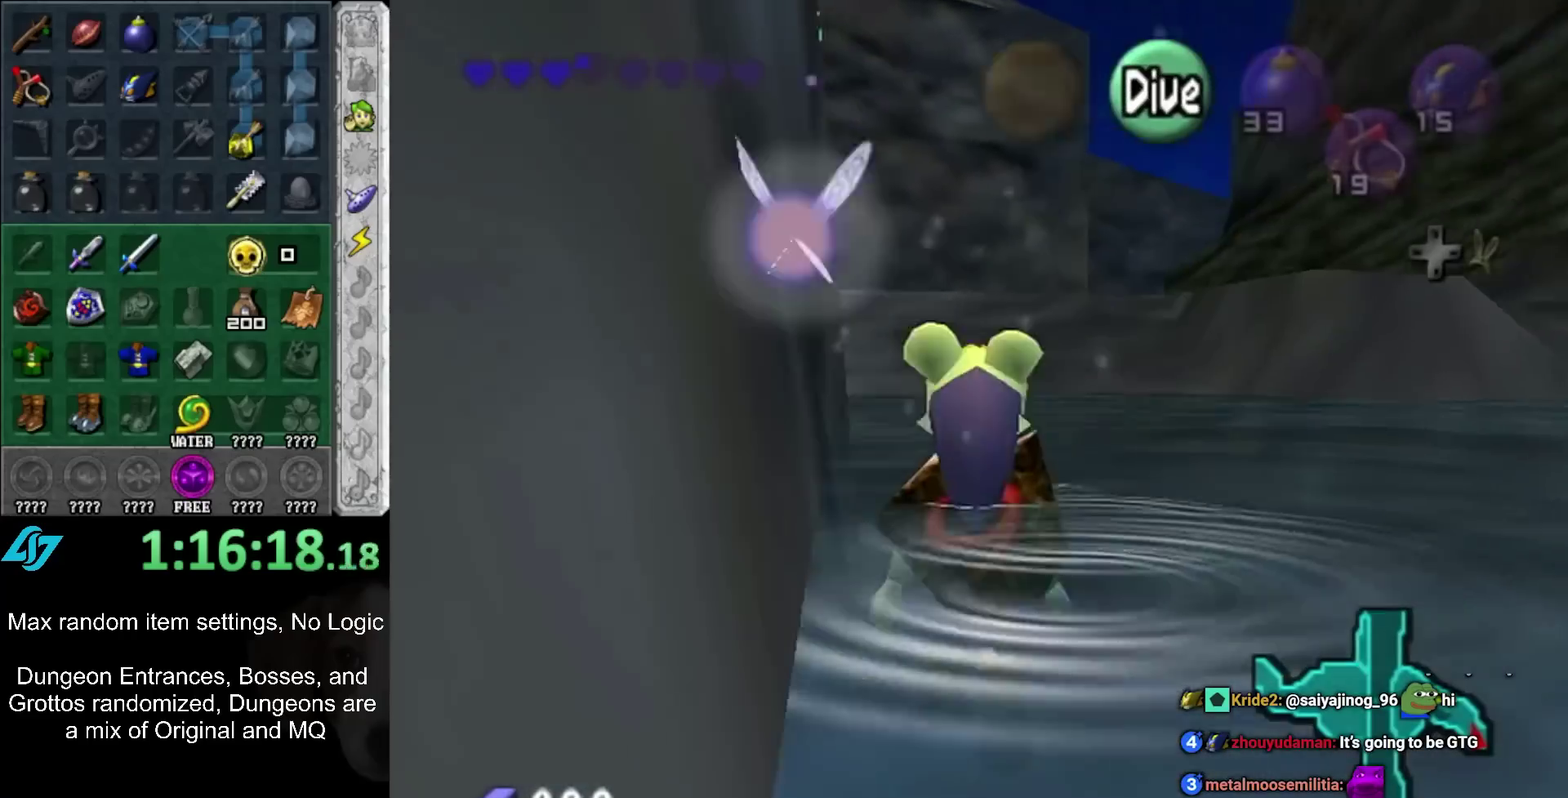
{"buttons": [], "left_stick": "up", "right_stick": "center", "events": []}
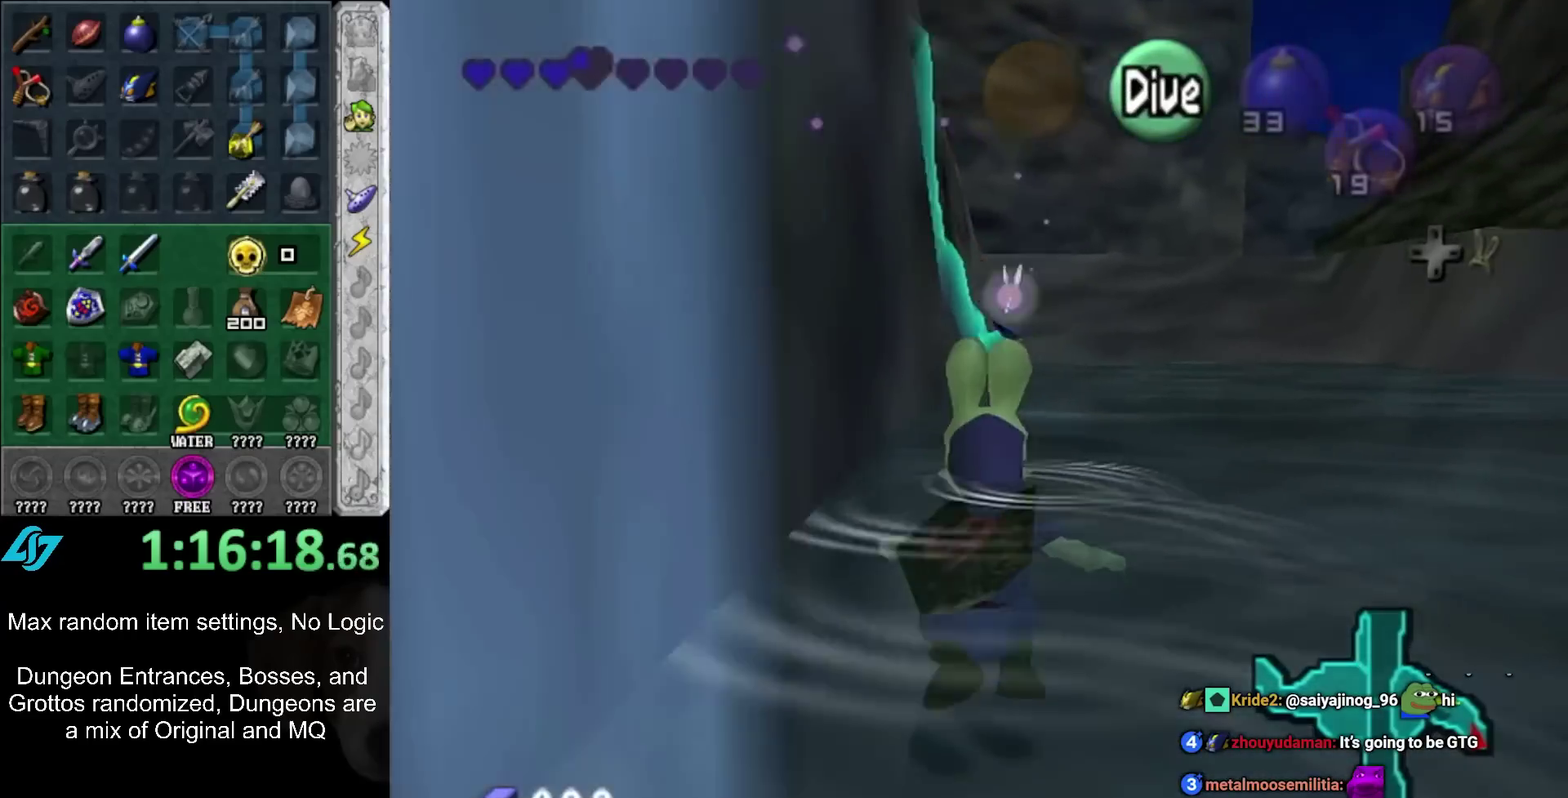
{"buttons": [], "left_stick": "up-right", "right_stick": "center", "events": [[283, "left_stick", "up-right"]]}
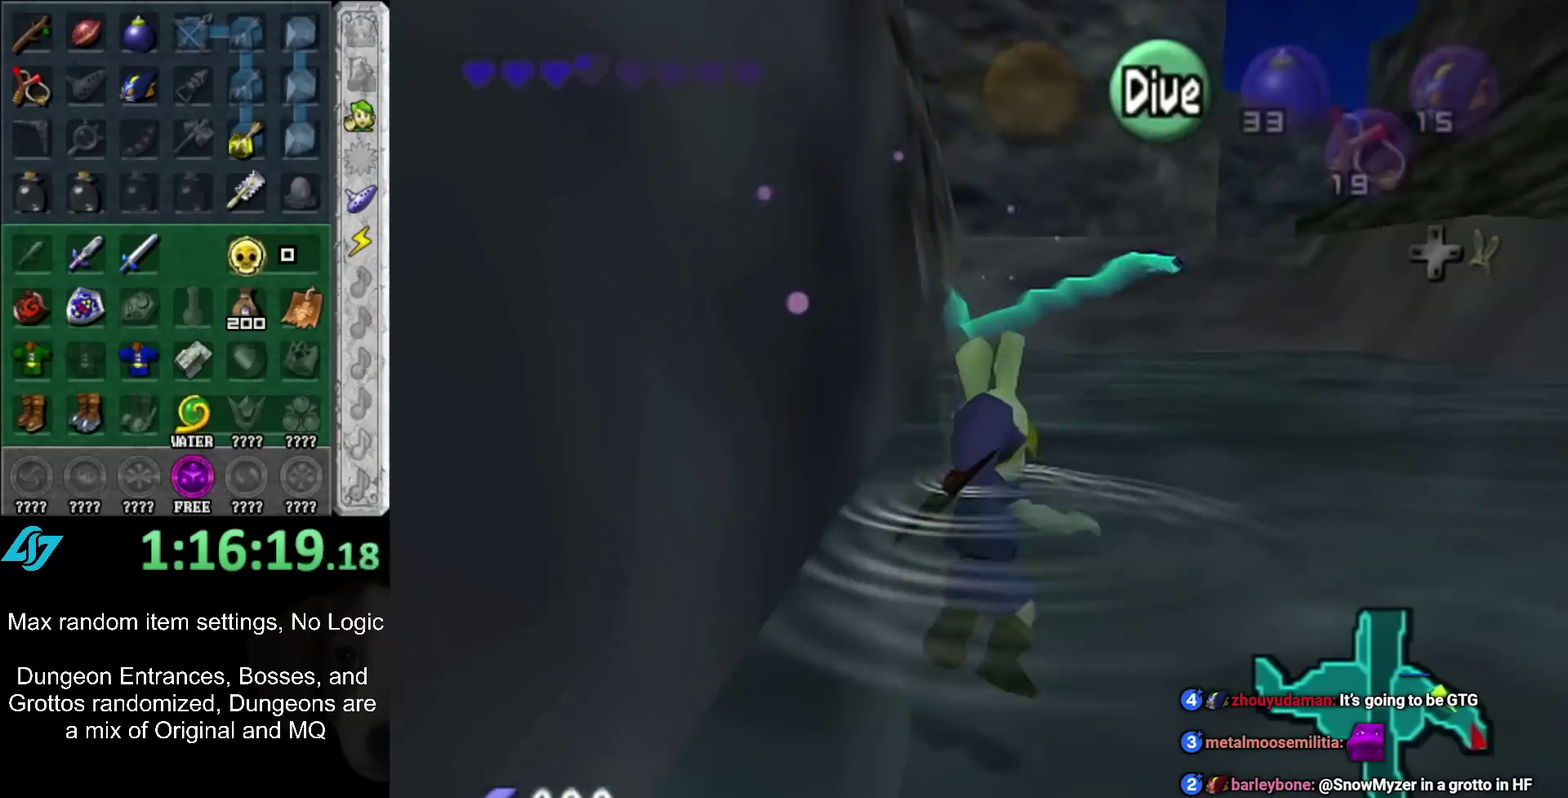
{"buttons": [], "left_stick": "up", "right_stick": "center", "events": [[300, "left_stick", "up"]]}
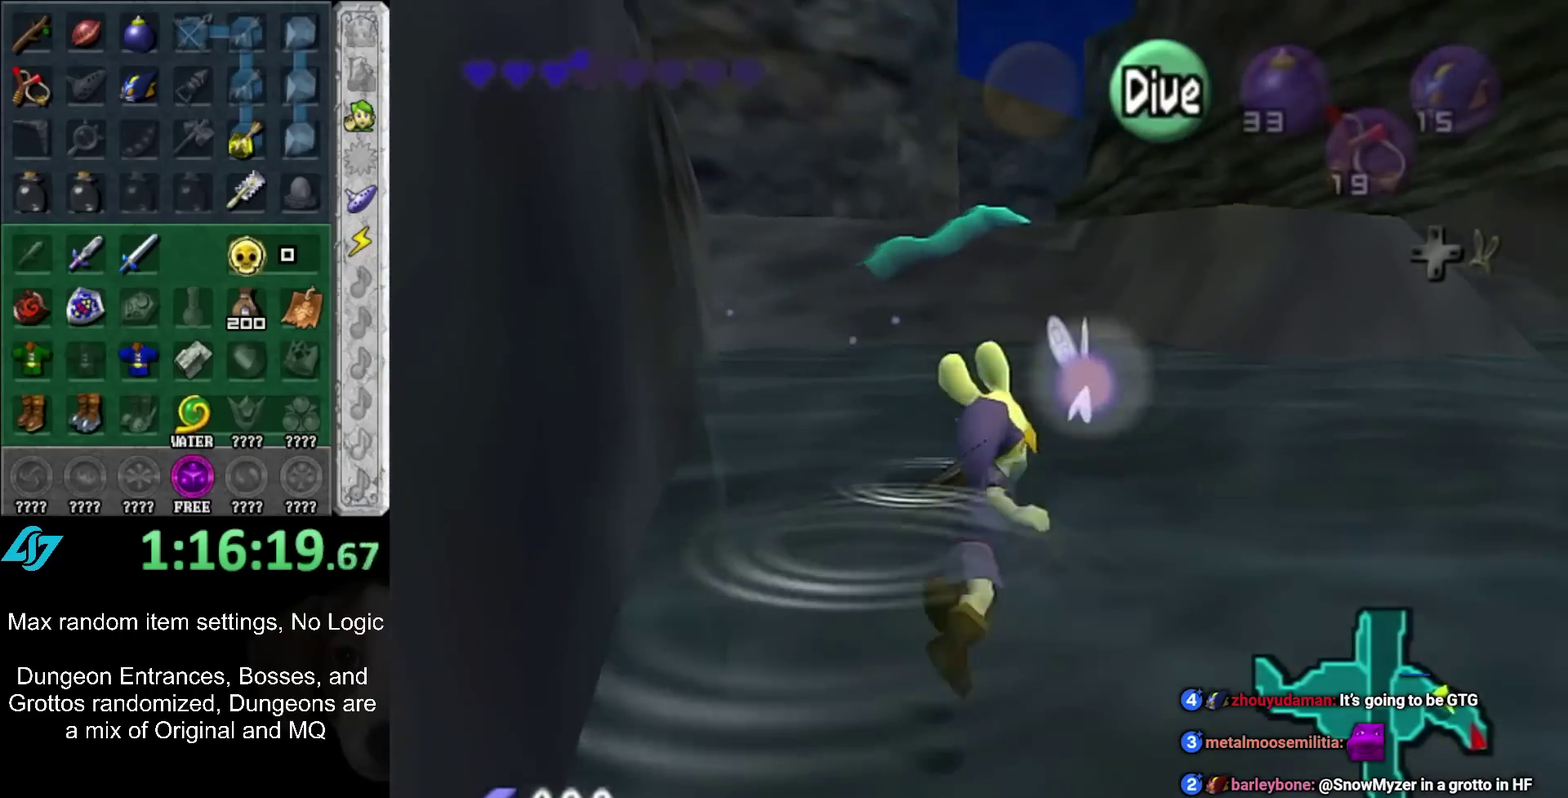
{"buttons": [], "left_stick": "up", "right_stick": "center", "events": []}
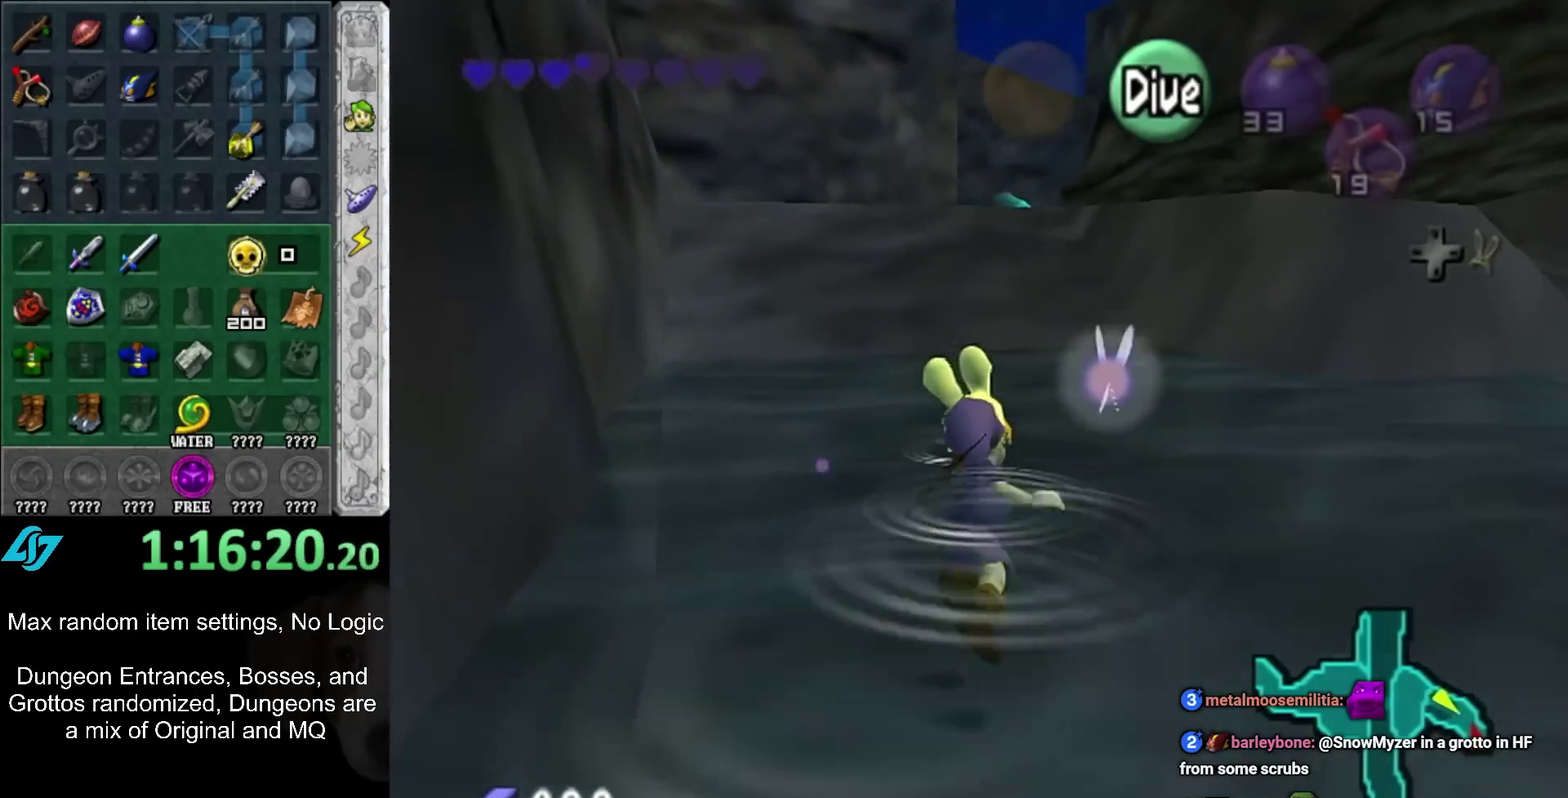
{"buttons": [], "left_stick": "up", "right_stick": "center", "events": []}
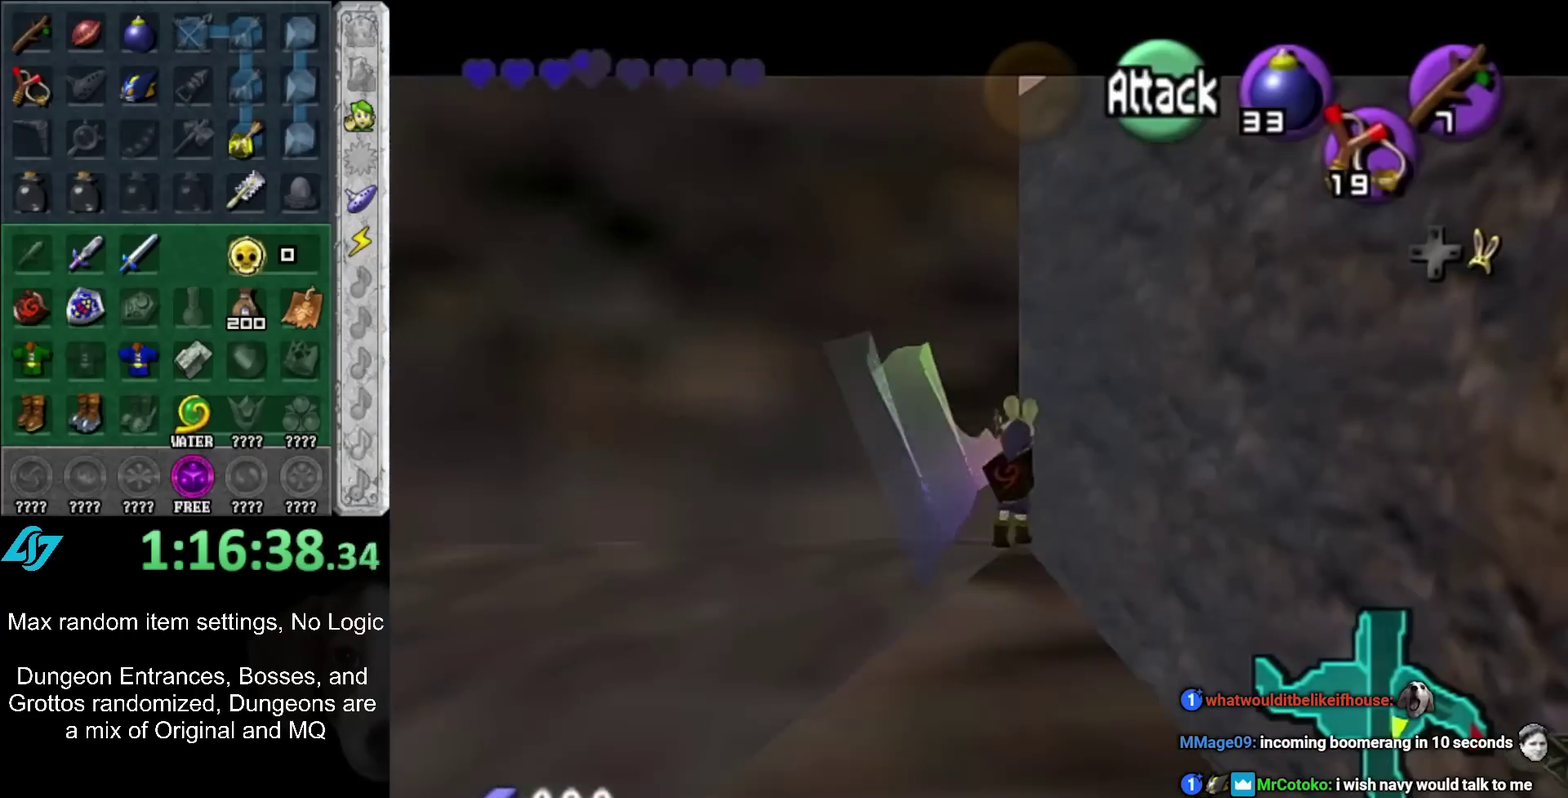
{"buttons": [], "left_stick": "center", "right_stick": "center", "events": [[367, "left_stick", "center"]]}
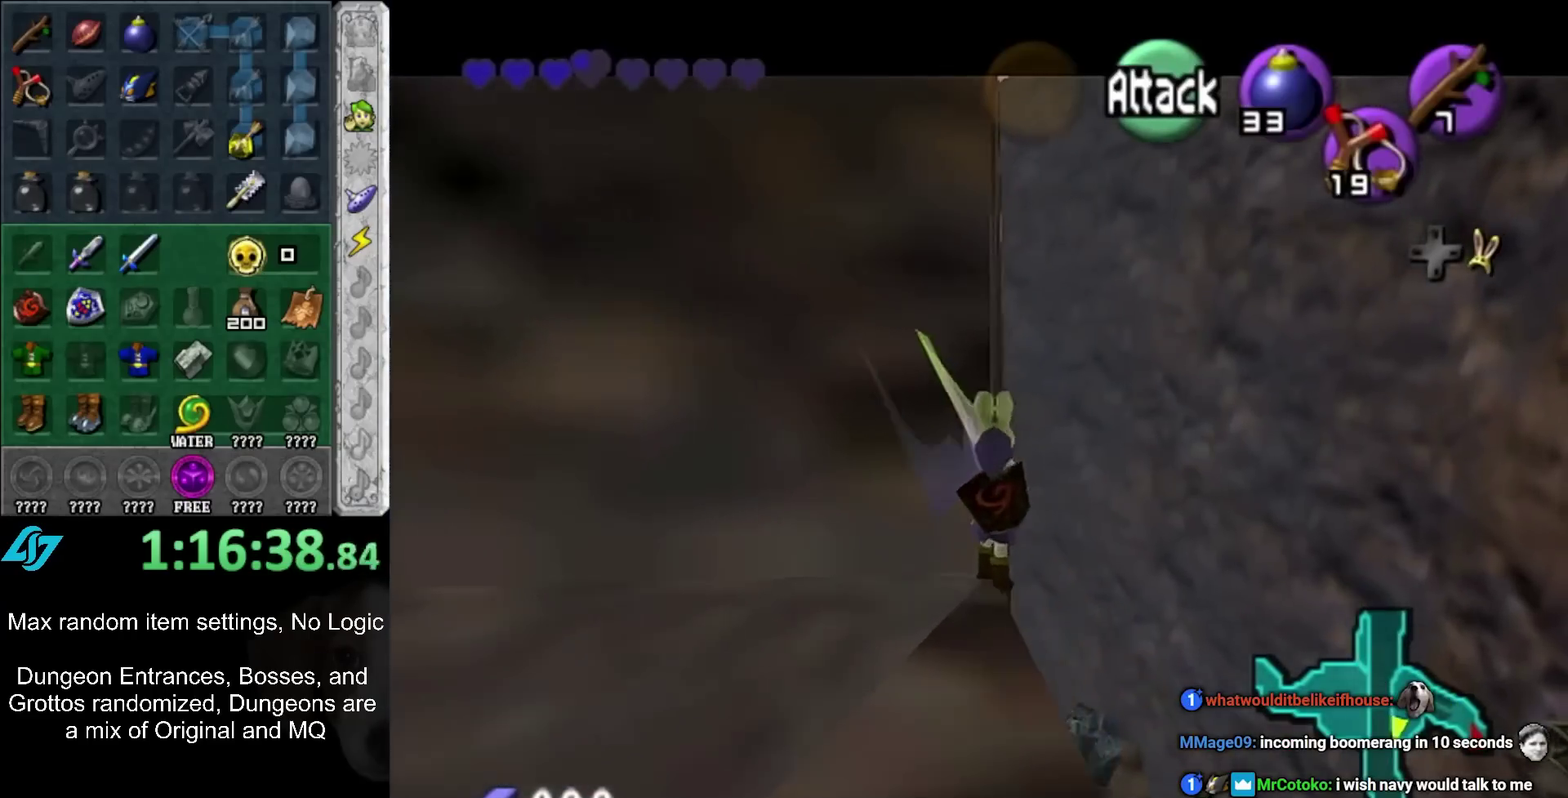
{"buttons": [], "left_stick": "up", "right_stick": "center", "events": [[267, "left_stick", "up"]]}
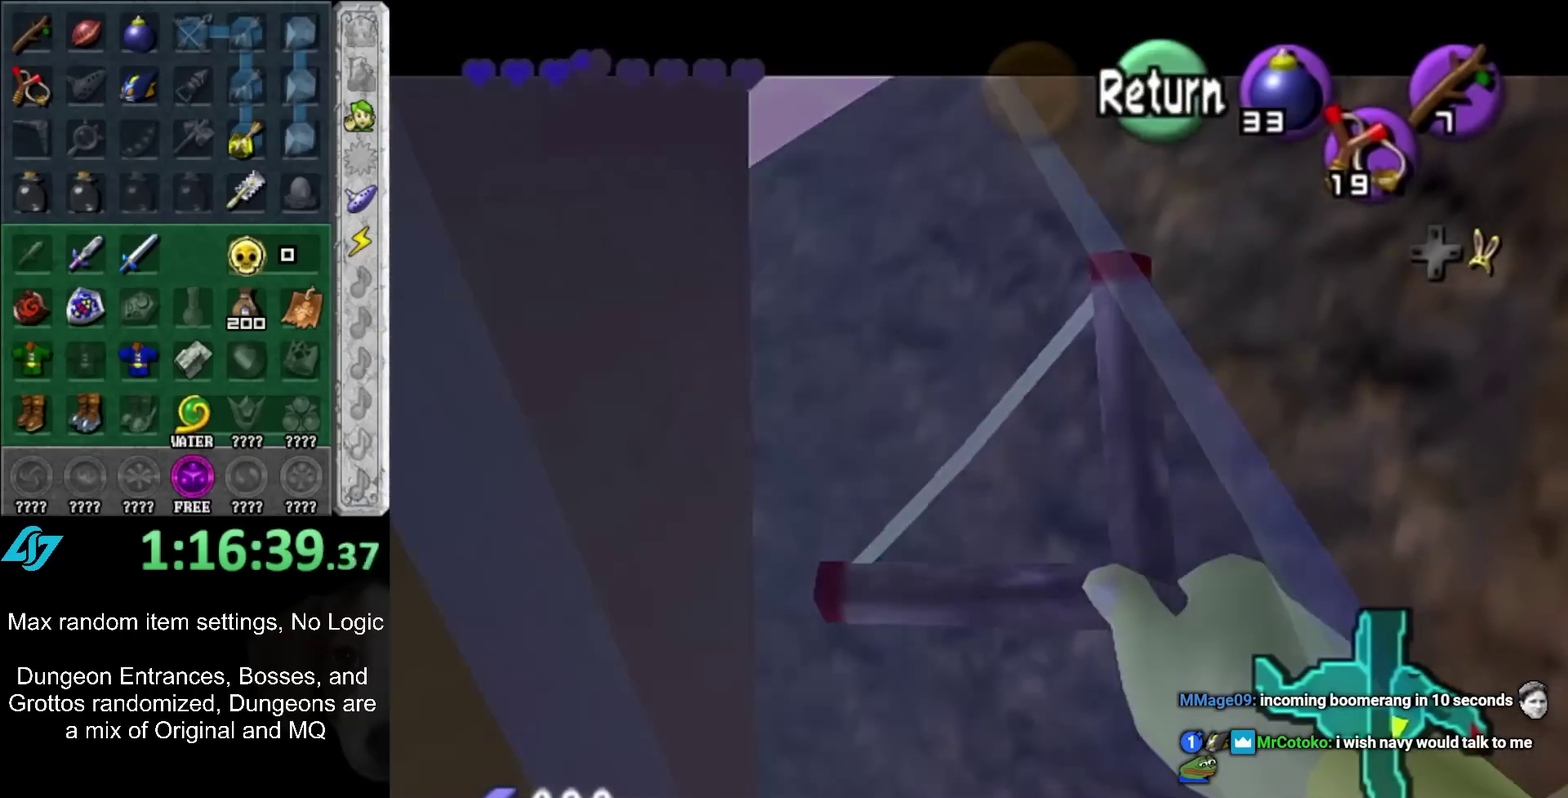
{"buttons": [], "left_stick": "center", "right_stick": "center", "events": [[383, "left_stick", "center"]]}
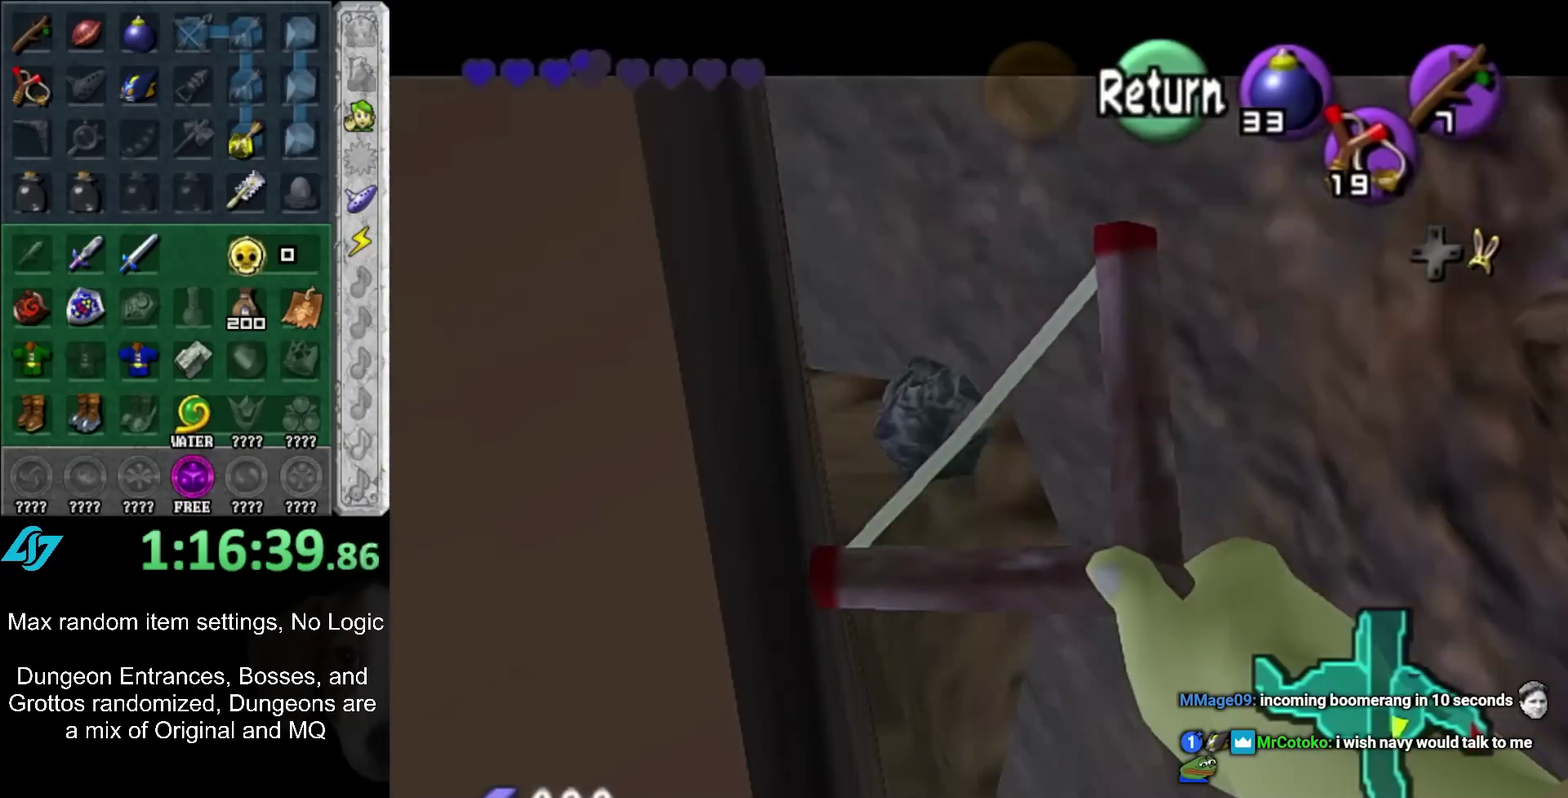
{"buttons": [], "left_stick": "center", "right_stick": "center", "events": [[267, "left_stick", "left"], [400, "left_stick", "center"]]}
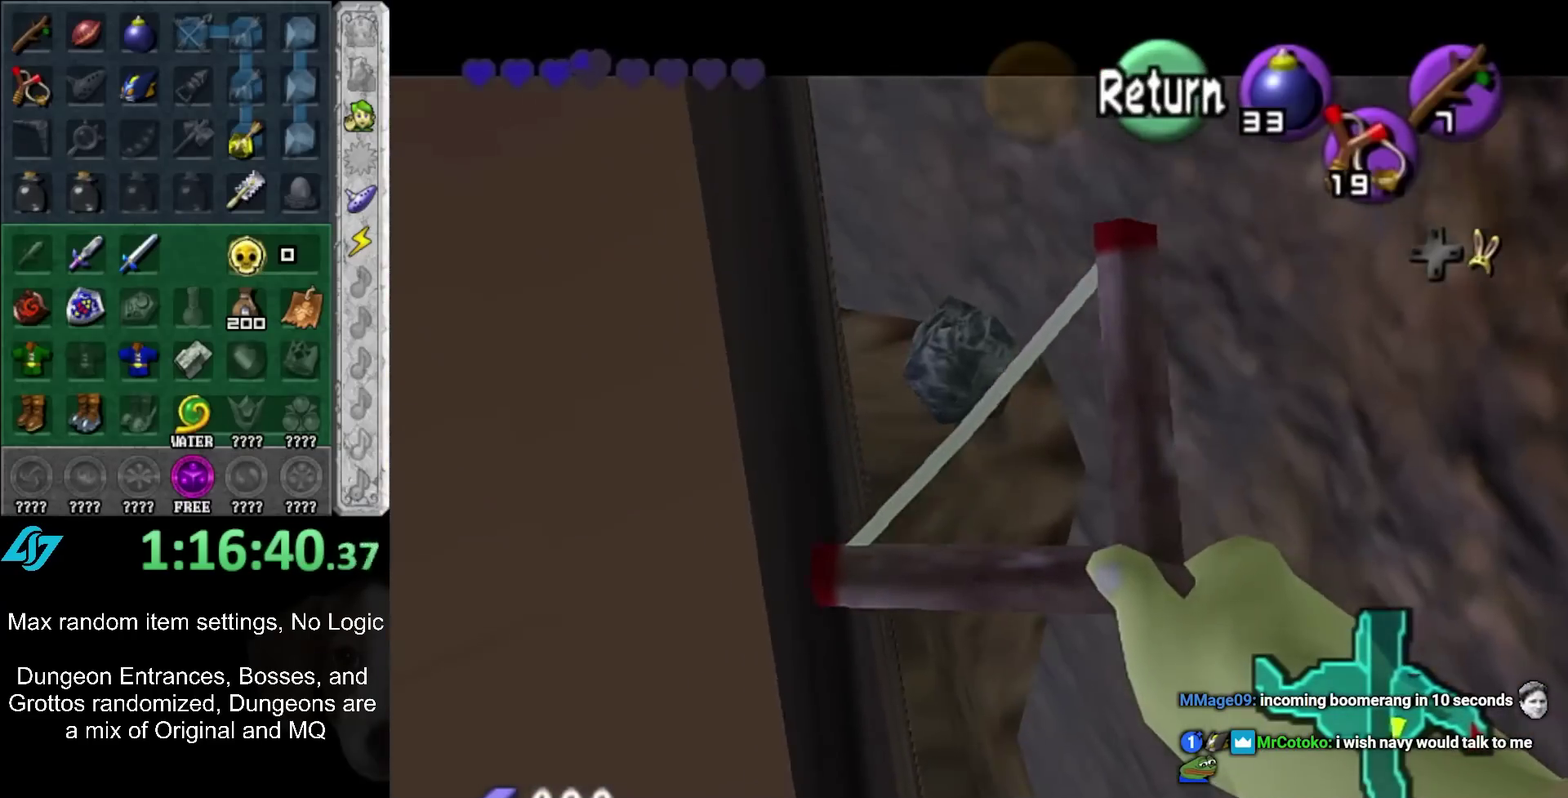
{"buttons": [], "left_stick": "center", "right_stick": "center", "events": []}